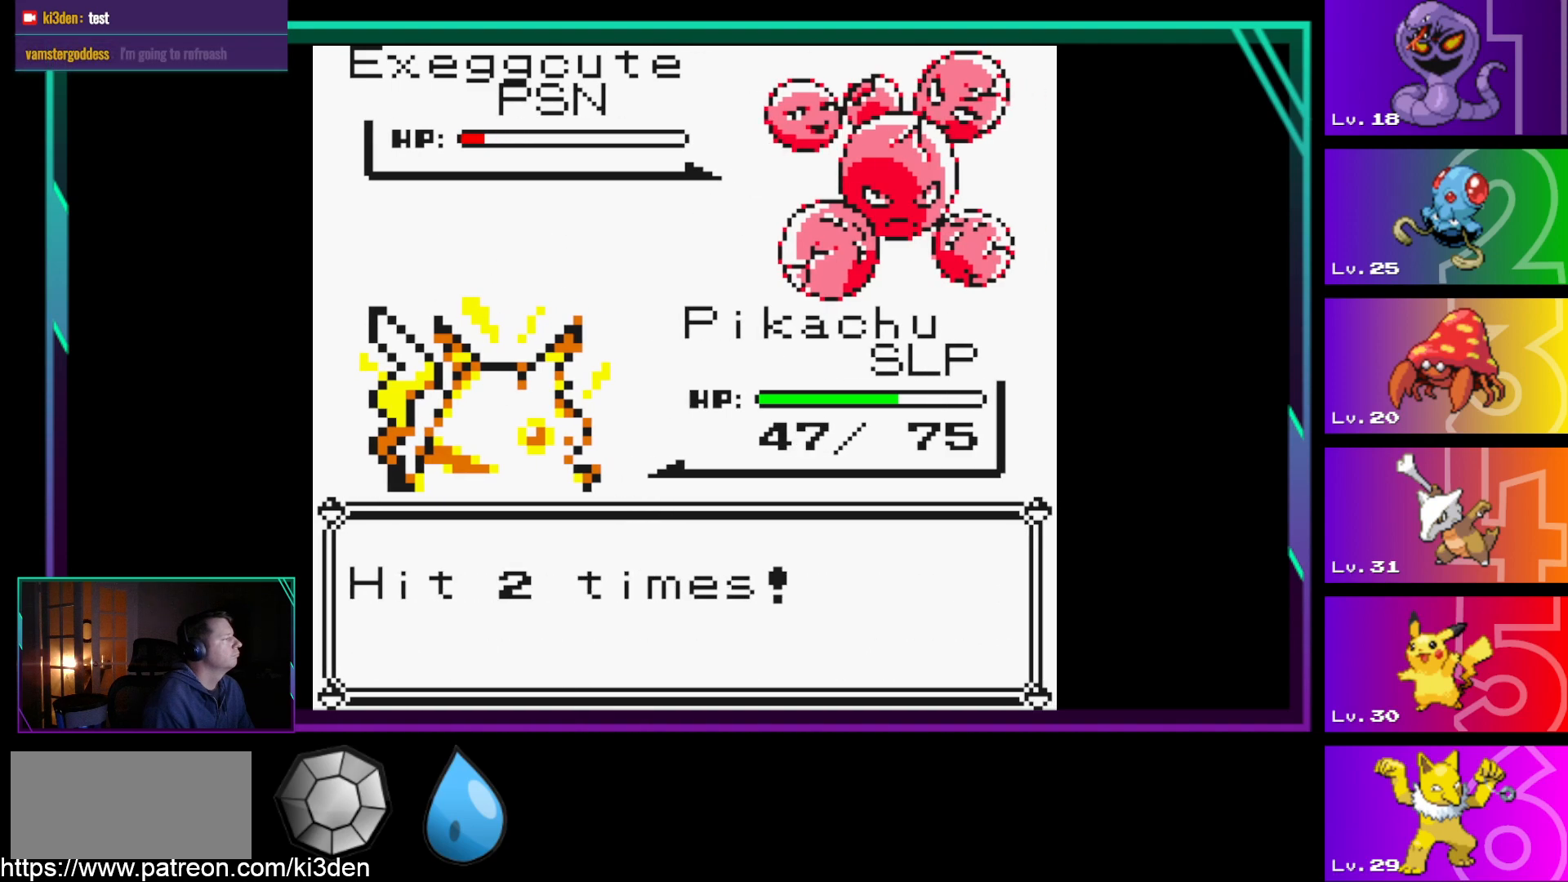
Gameplay with a controller (Nintendo layout); each line is a JSON object with the inputs held at the frame after it. "events" lists button and stick changes between this image and that frame as [ms after this image, input, new state], when the widget could be followed in between. Not read: L3 R3.
{"buttons": ["A"], "events": [[100, "A", "down"], [200, "A", "up"], [300, "A", "down"], [383, "A", "up"], [483, "A", "down"]]}
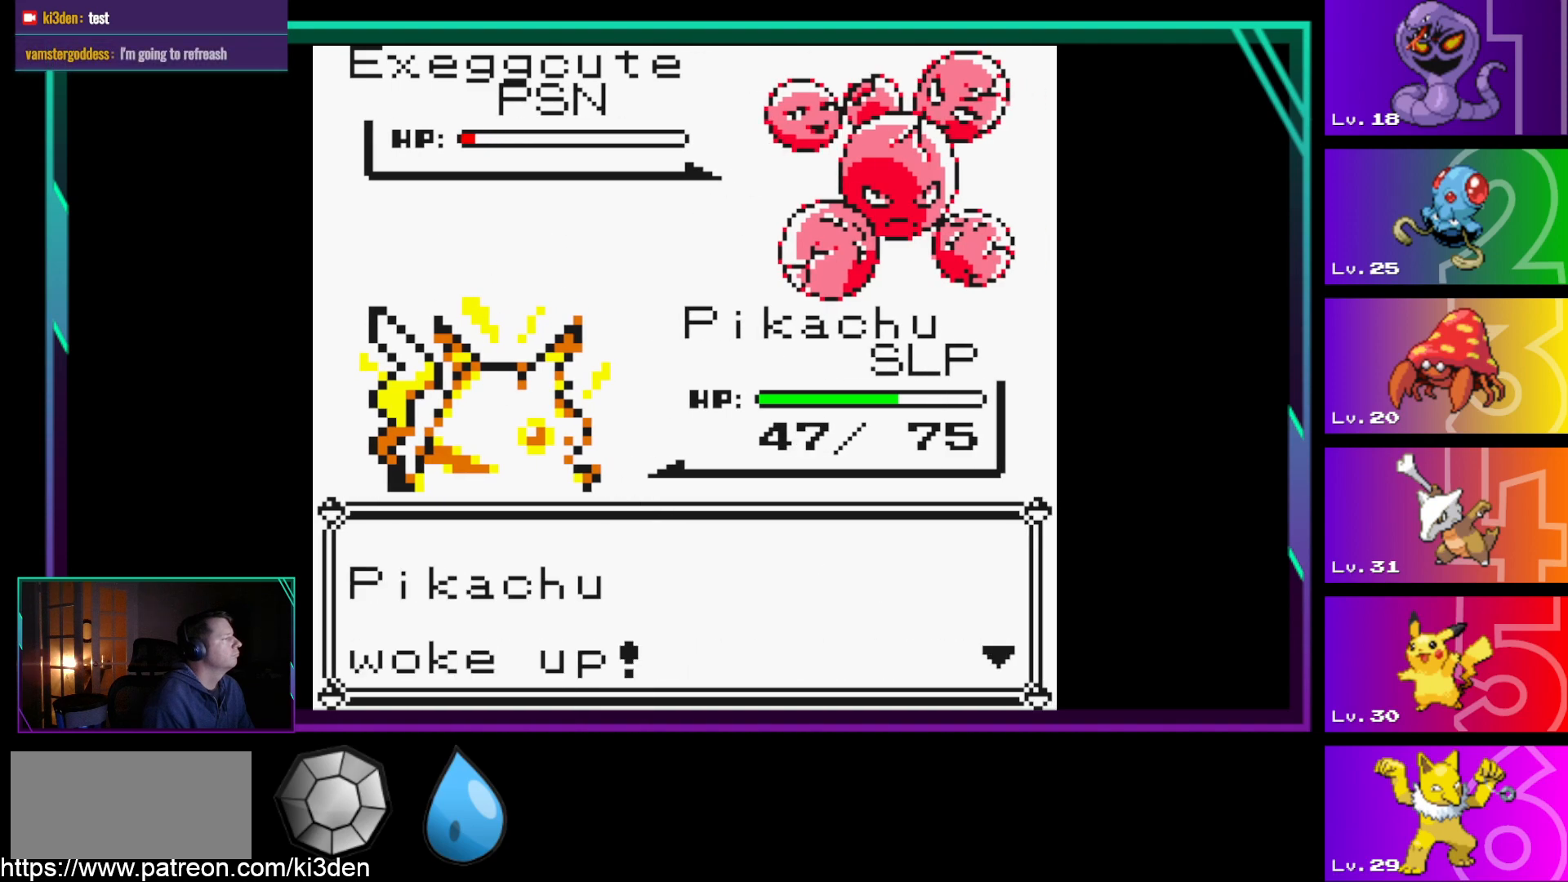
{"buttons": [], "events": [[17, "A", "up"], [167, "A", "down"], [217, "A", "up"], [350, "A", "down"], [450, "A", "up"]]}
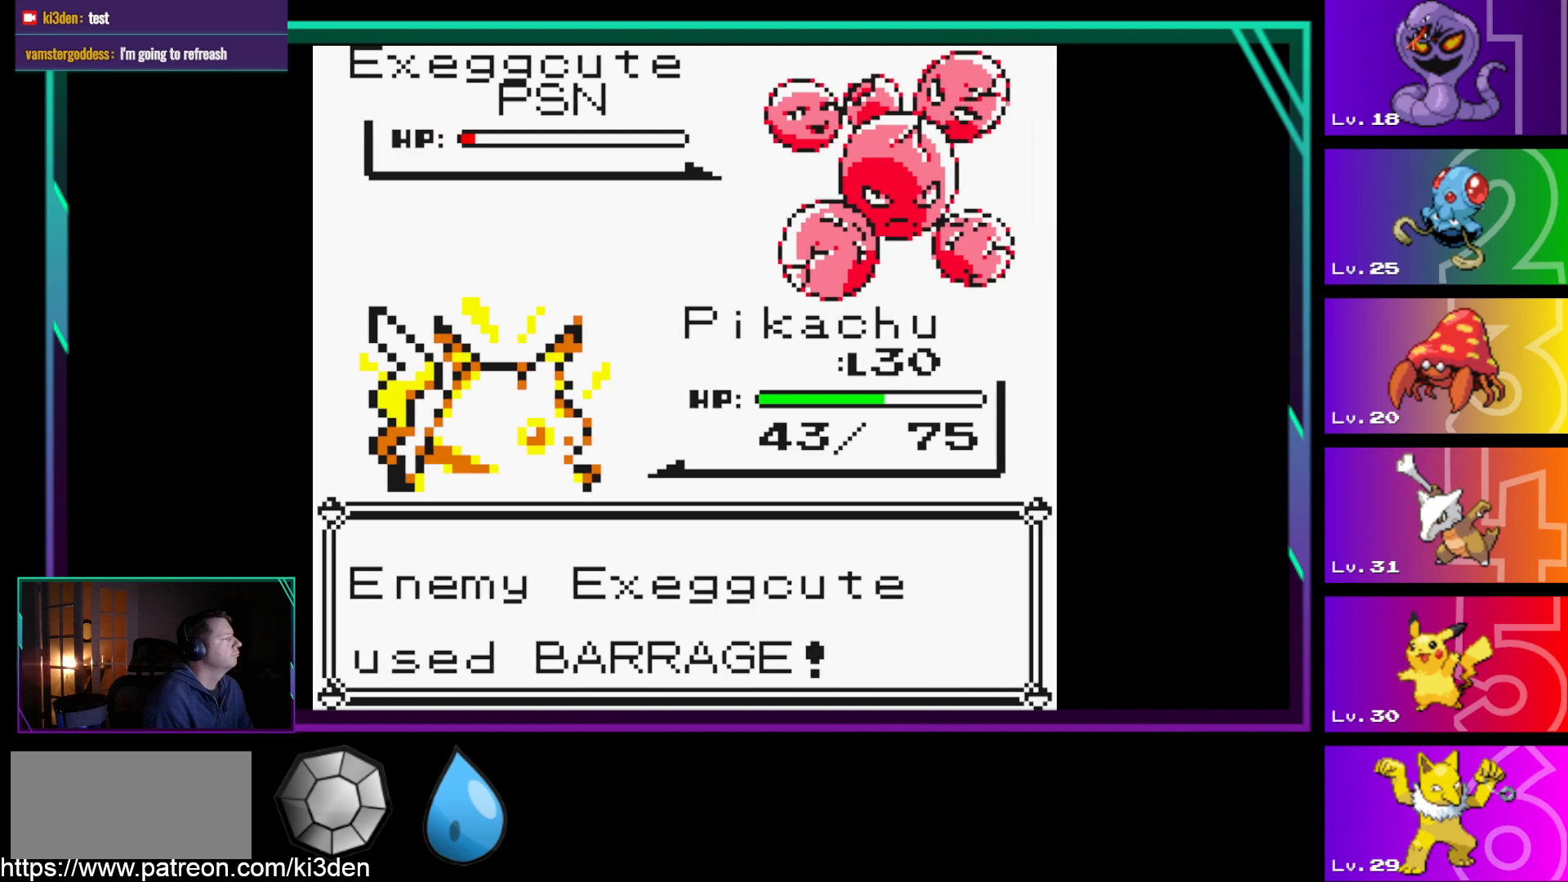
{"buttons": ["A"], "events": [[83, "A", "down"], [183, "A", "up"], [267, "A", "down"], [367, "A", "up"], [467, "A", "down"]]}
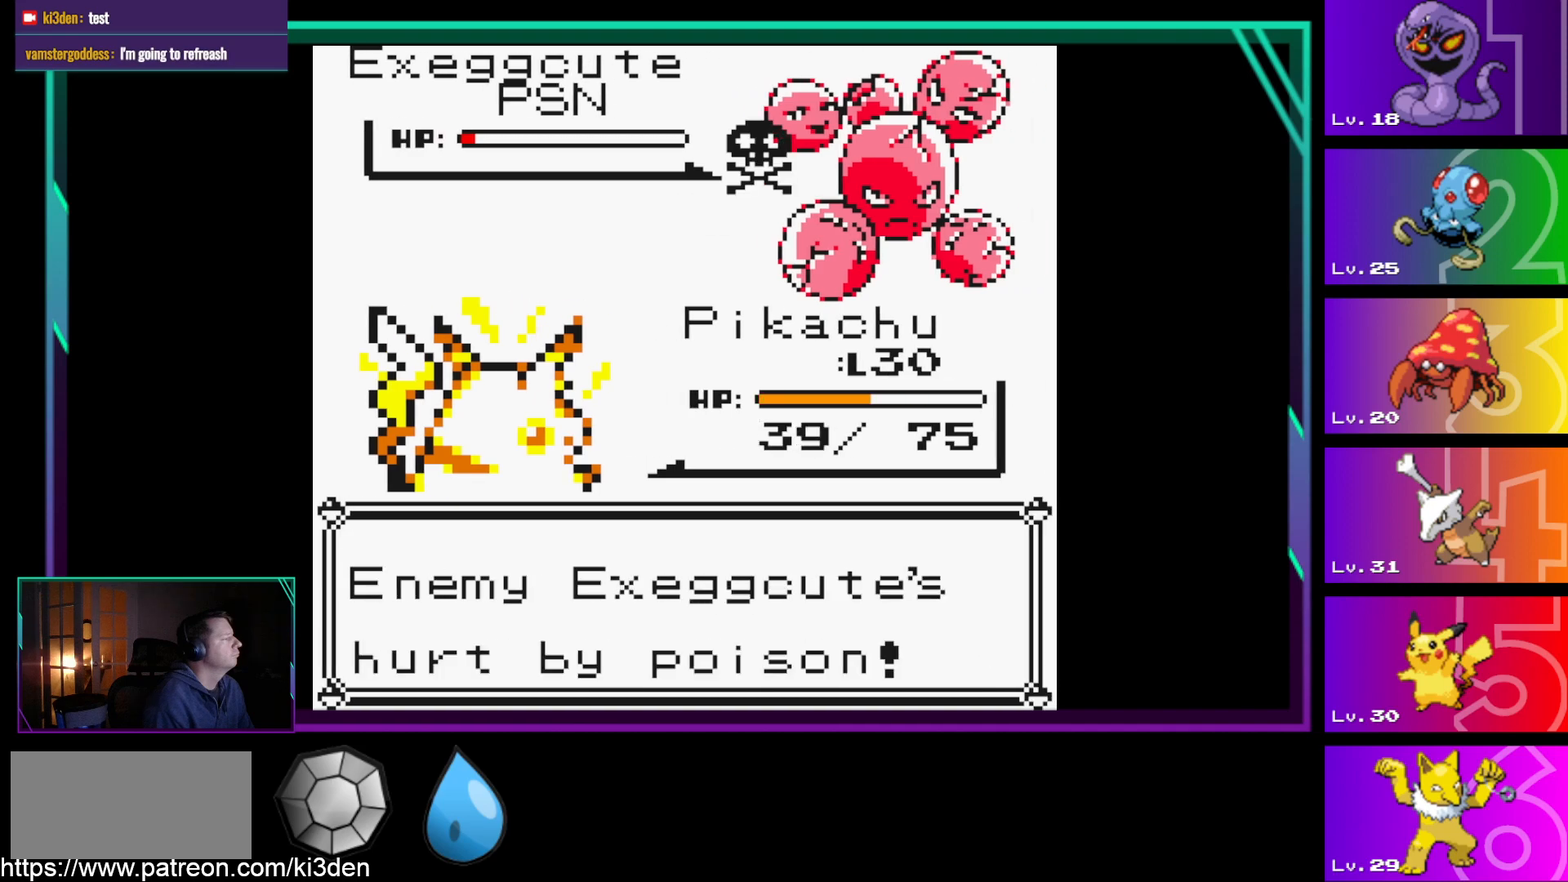
{"buttons": ["A"], "events": [[17, "A", "up"], [150, "A", "down"], [200, "A", "up"], [283, "A", "down"], [433, "A", "up"], [483, "A", "down"]]}
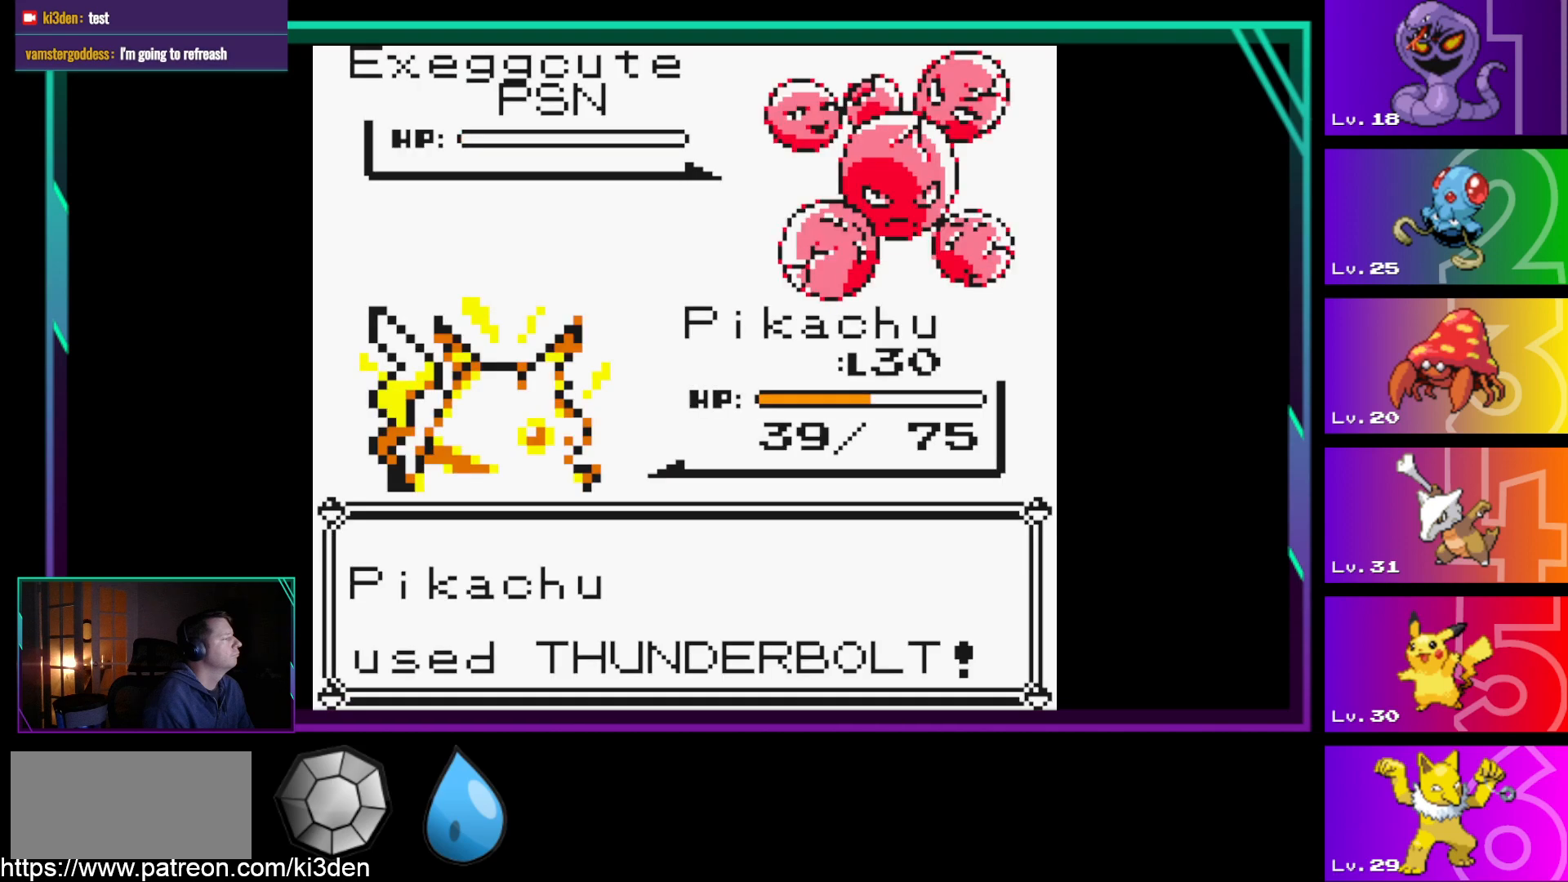
{"buttons": [], "events": [[67, "A", "up"]]}
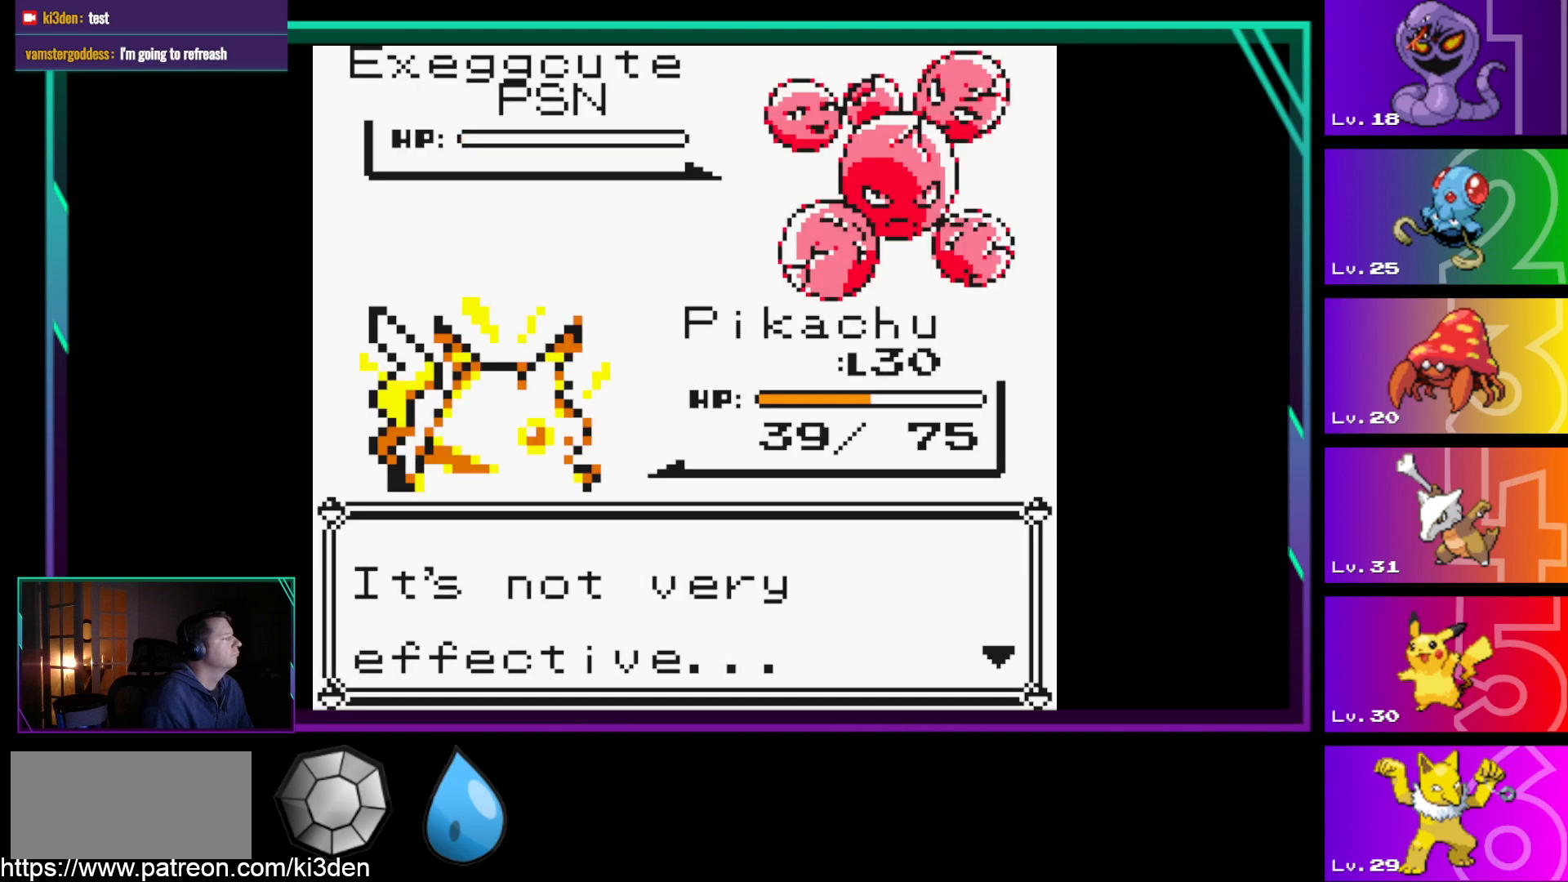
{"buttons": [], "events": [[33, "A", "down"], [133, "A", "up"]]}
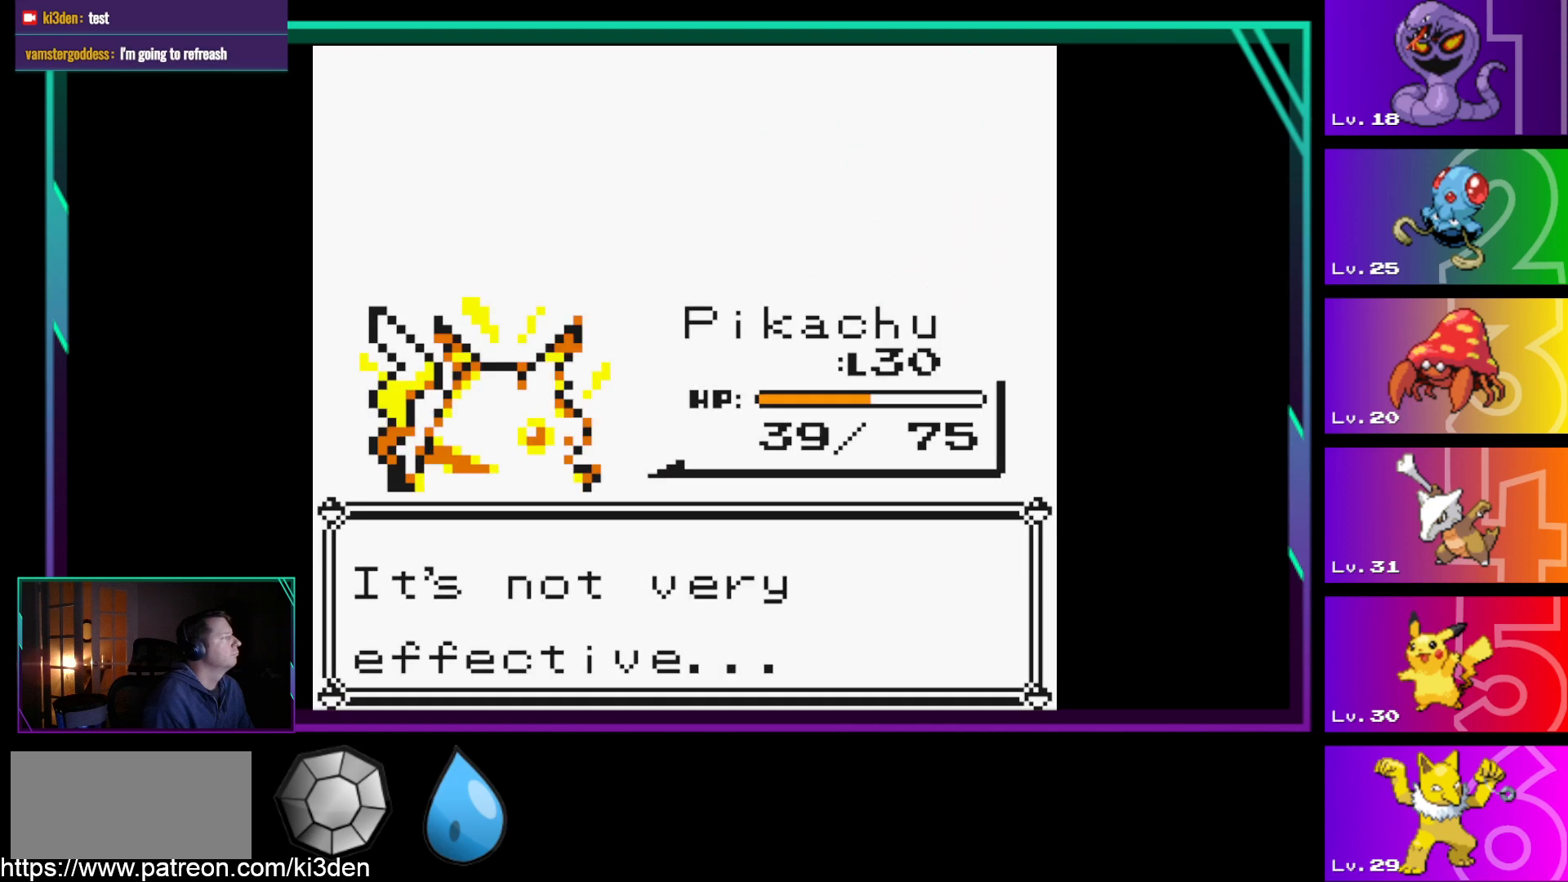
{"buttons": [], "events": [[250, "A", "down"], [433, "A", "up"]]}
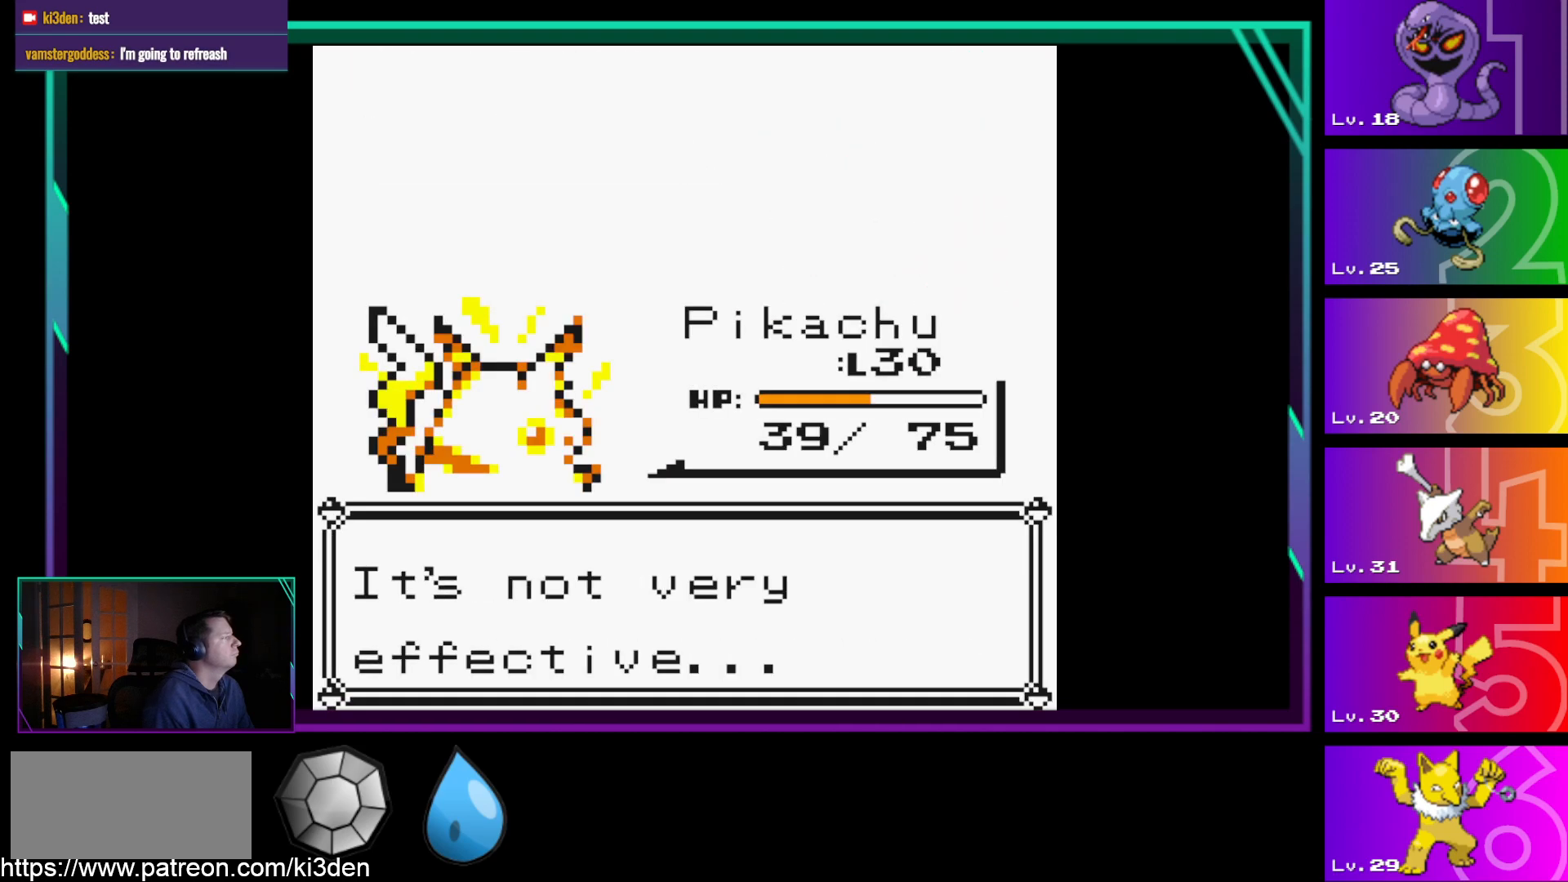
{"buttons": [], "events": []}
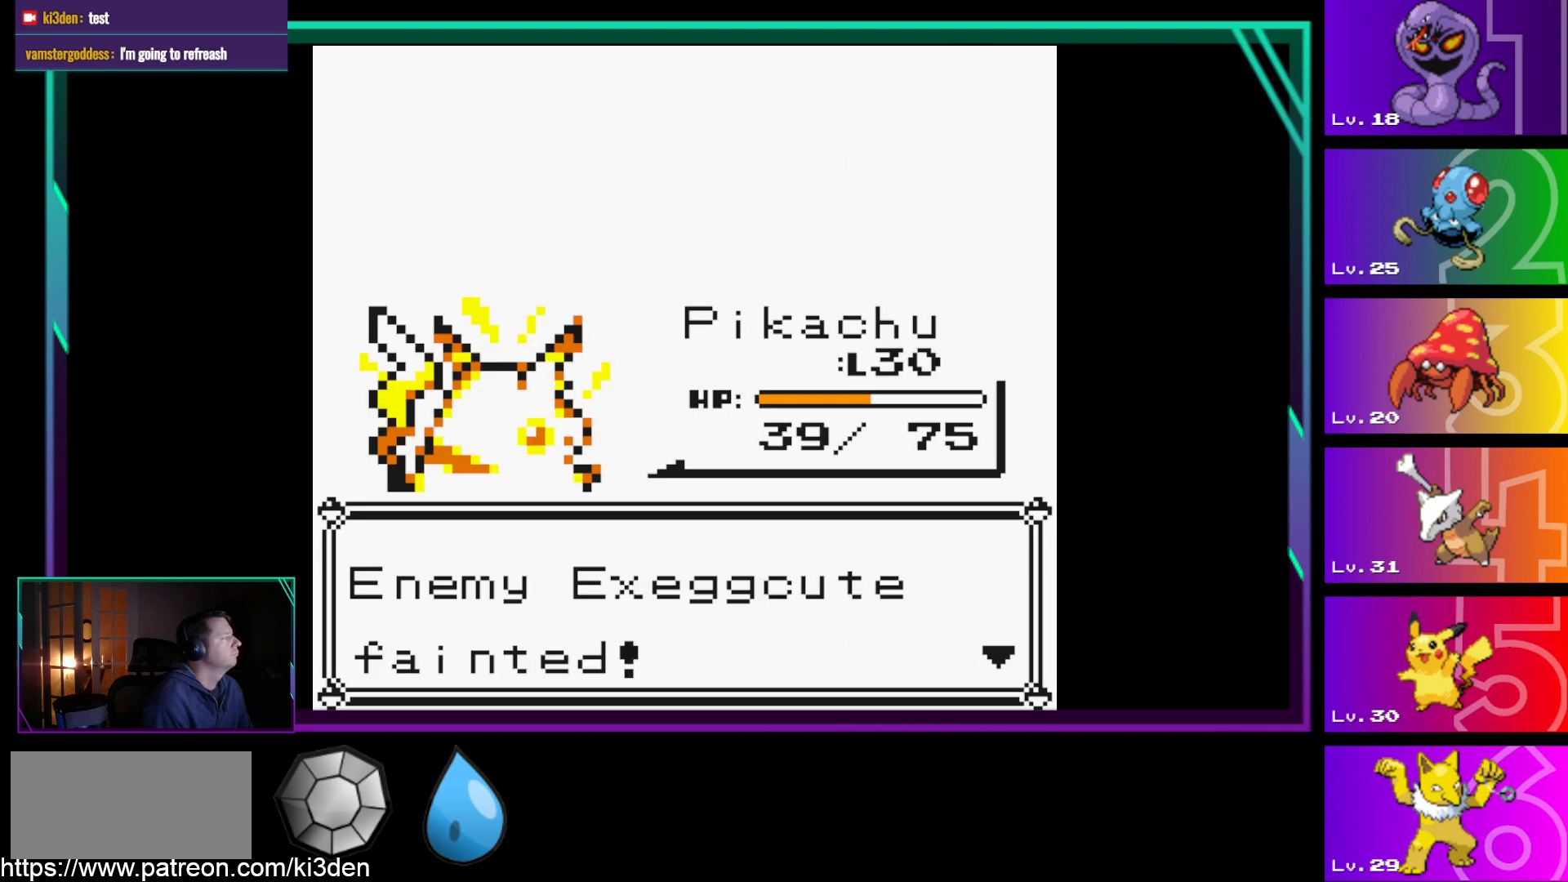
{"buttons": [], "events": [[50, "A", "down"], [133, "A", "up"]]}
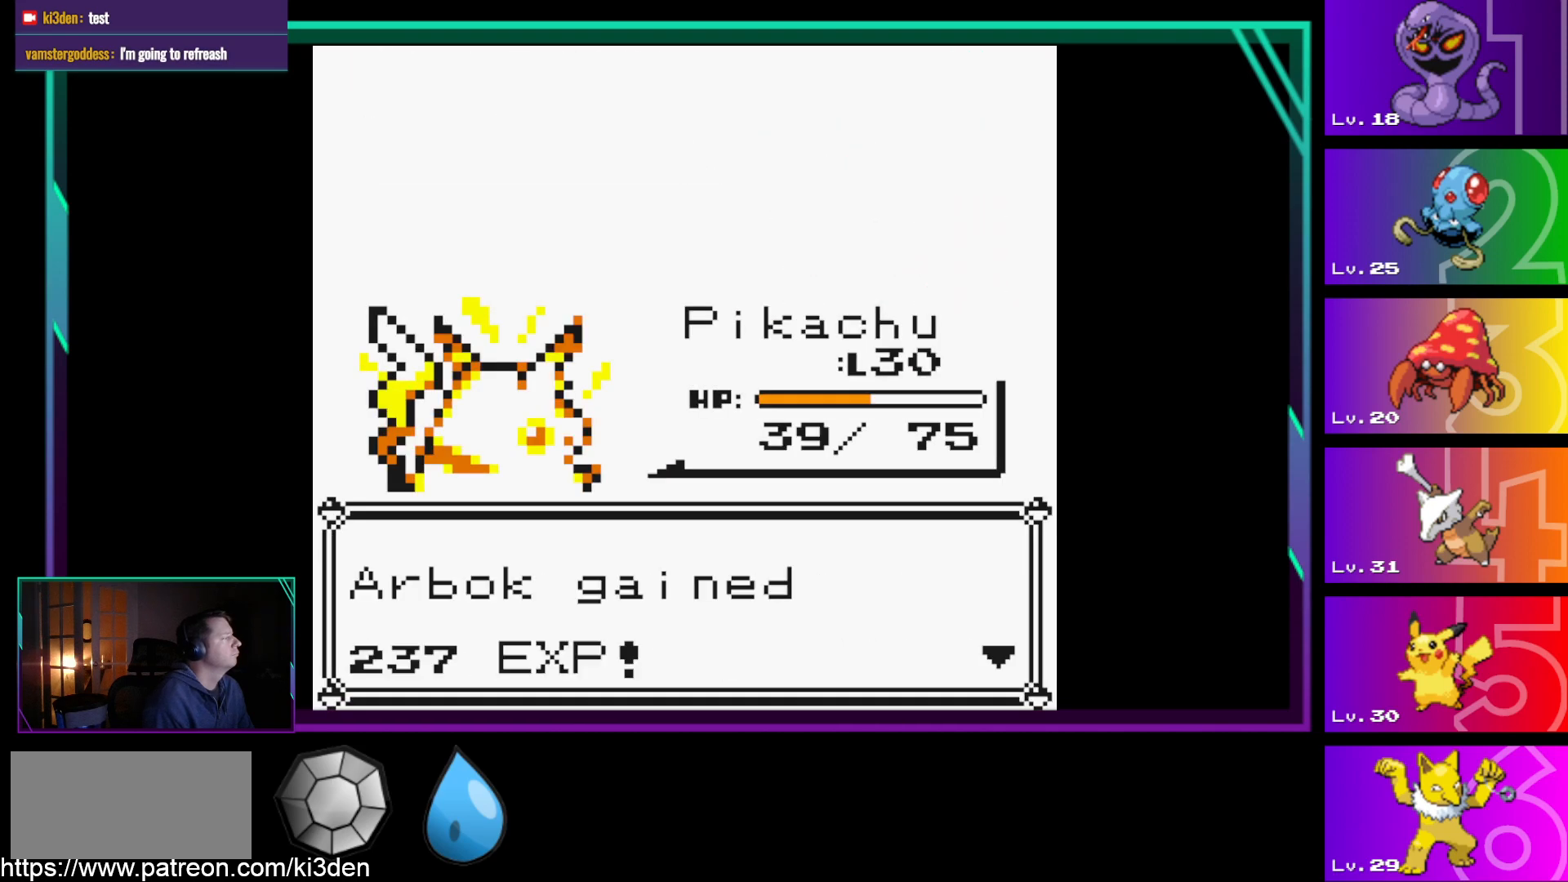
{"buttons": [], "events": [[17, "A", "down"], [100, "A", "up"]]}
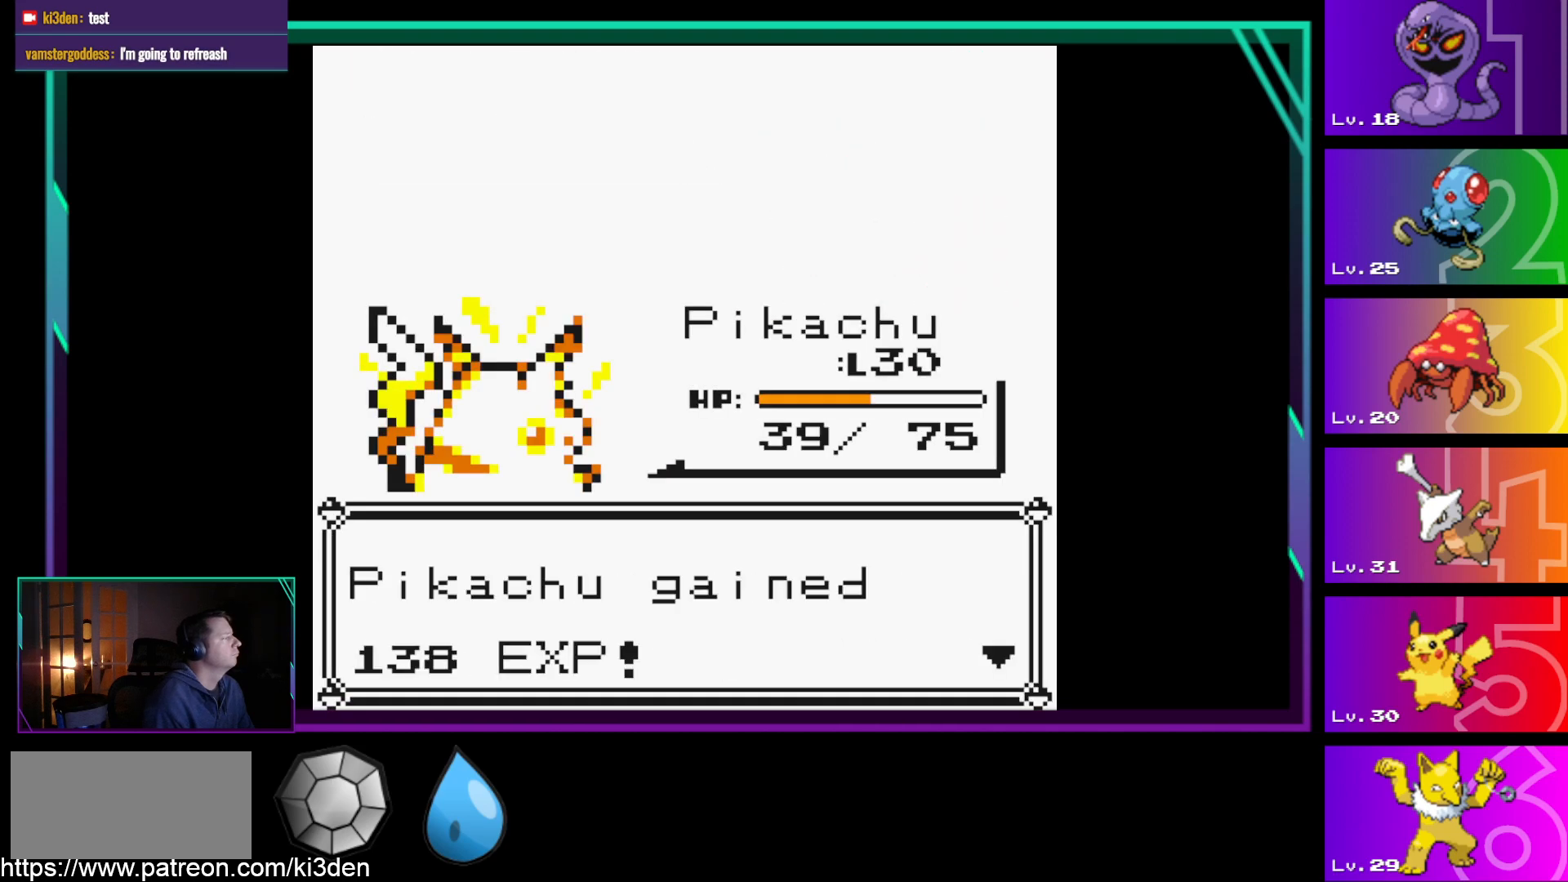
{"buttons": [], "events": [[267, "A", "down"], [400, "A", "up"]]}
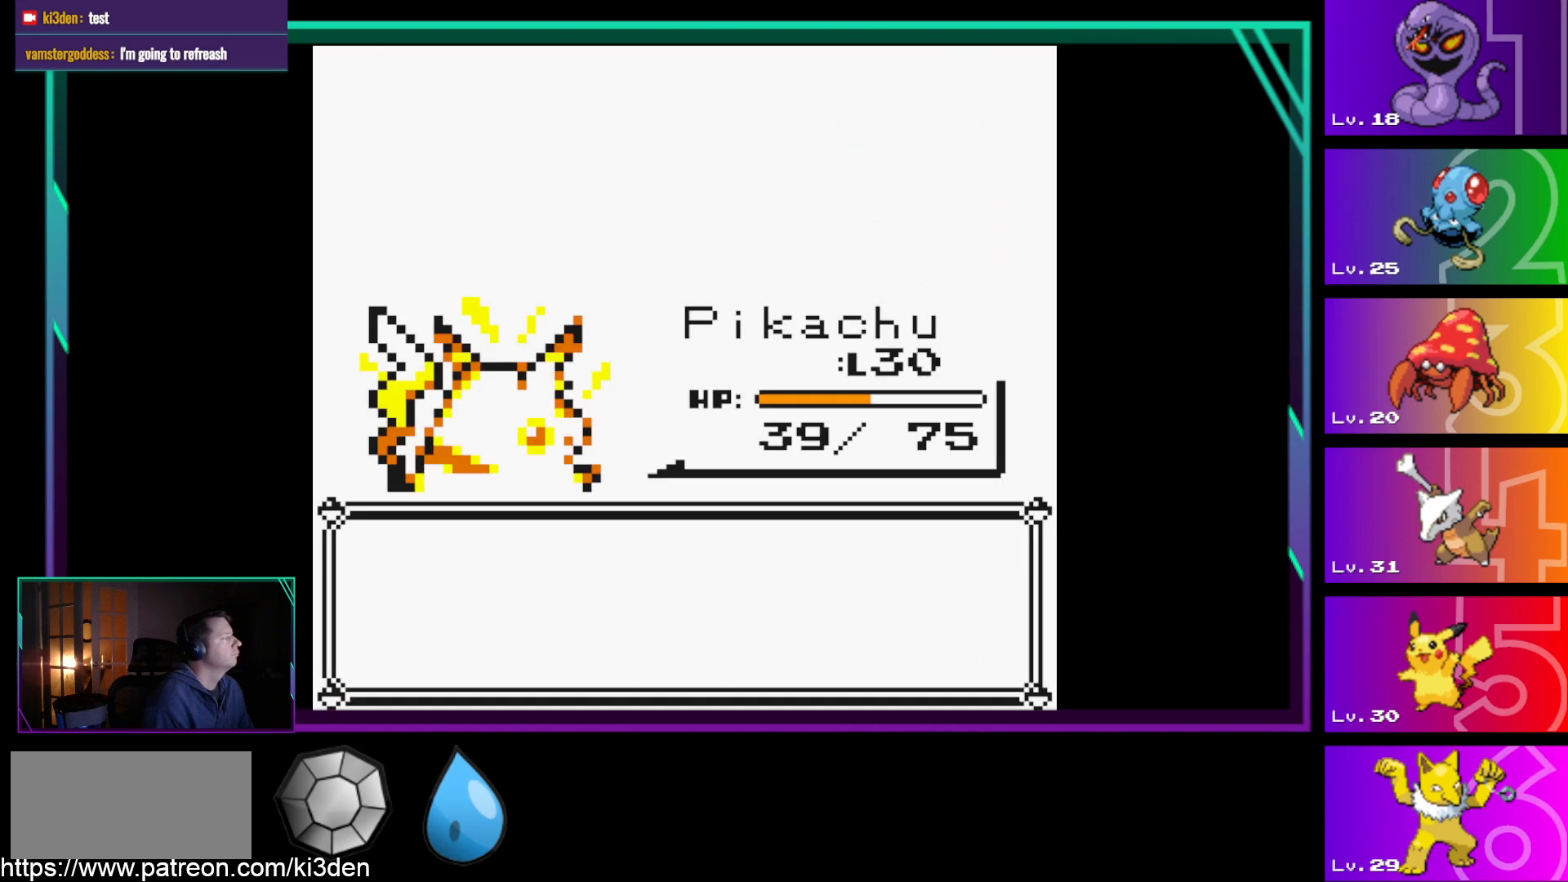
{"buttons": ["A"], "events": [[50, "A", "down"], [133, "A", "up"], [467, "A", "down"]]}
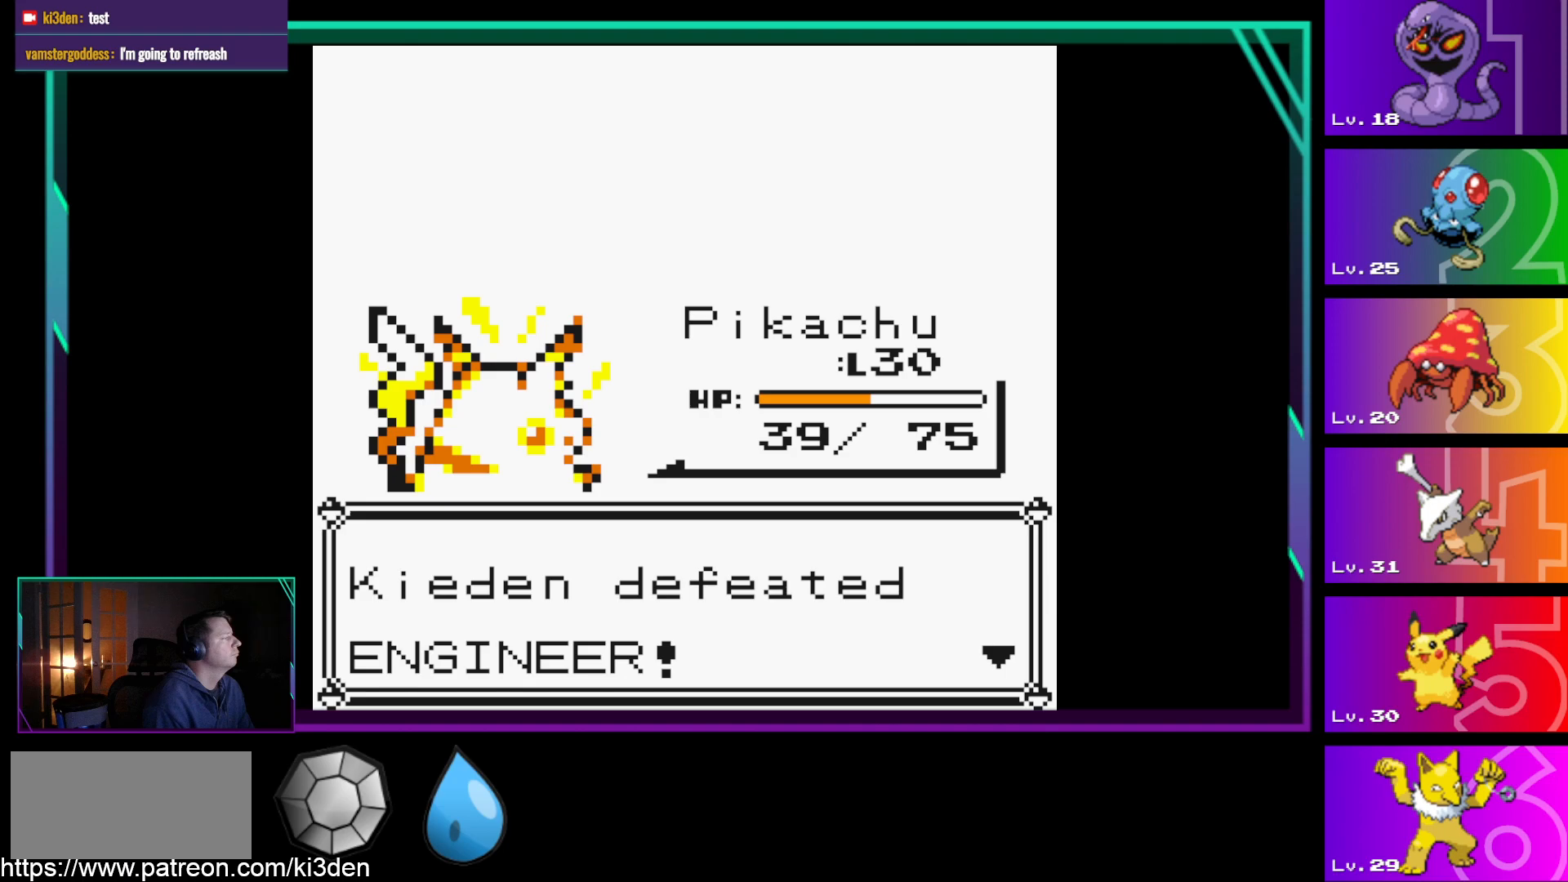
{"buttons": [], "events": [[150, "A", "up"]]}
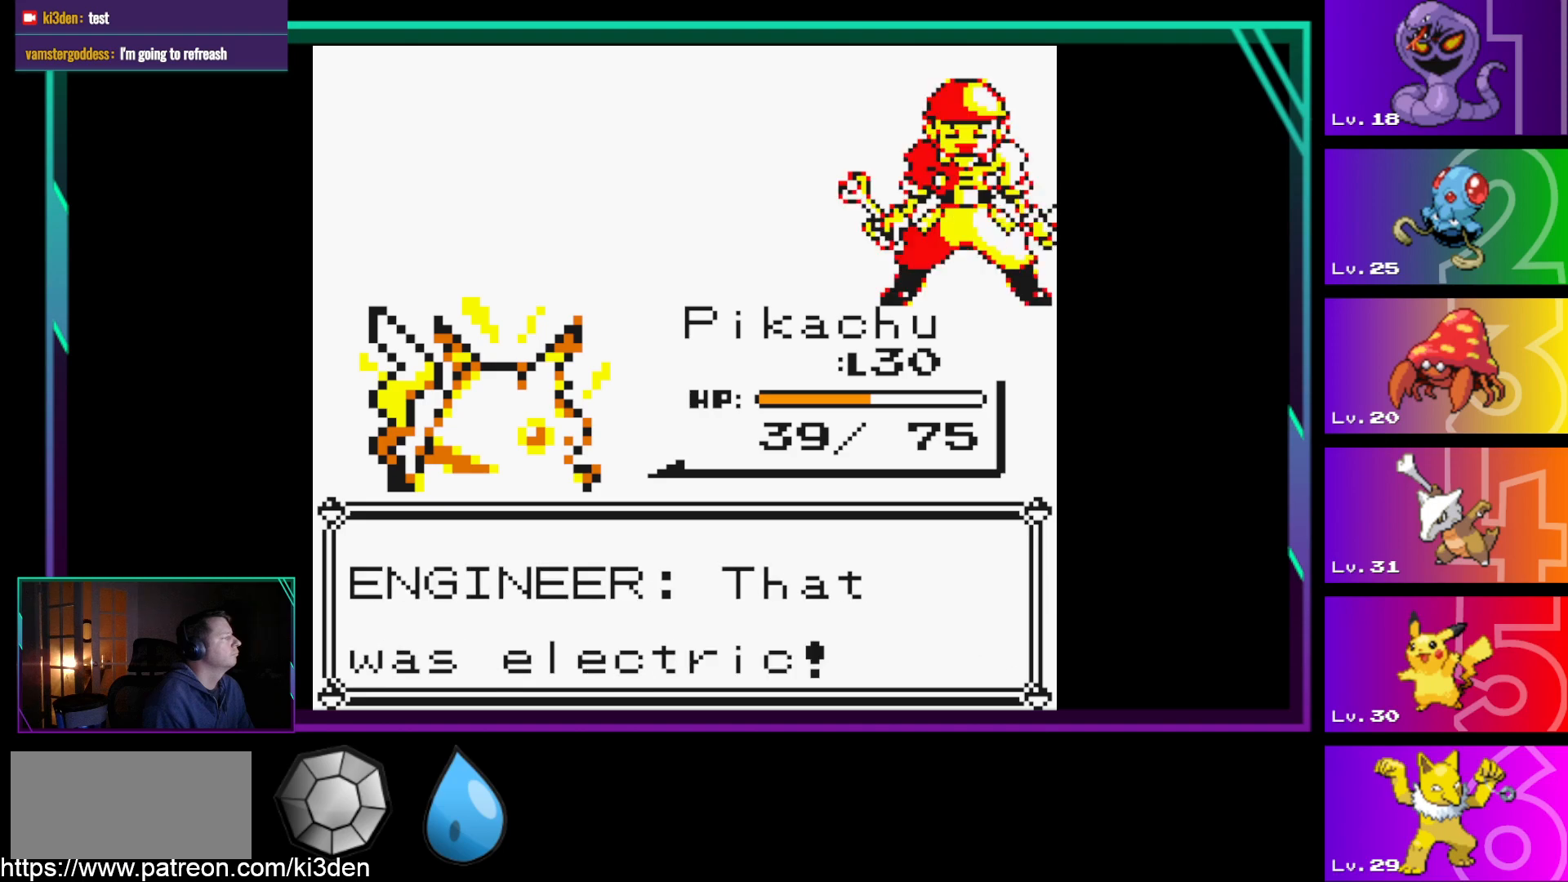
{"buttons": [], "events": [[217, "A", "down"], [317, "A", "up"]]}
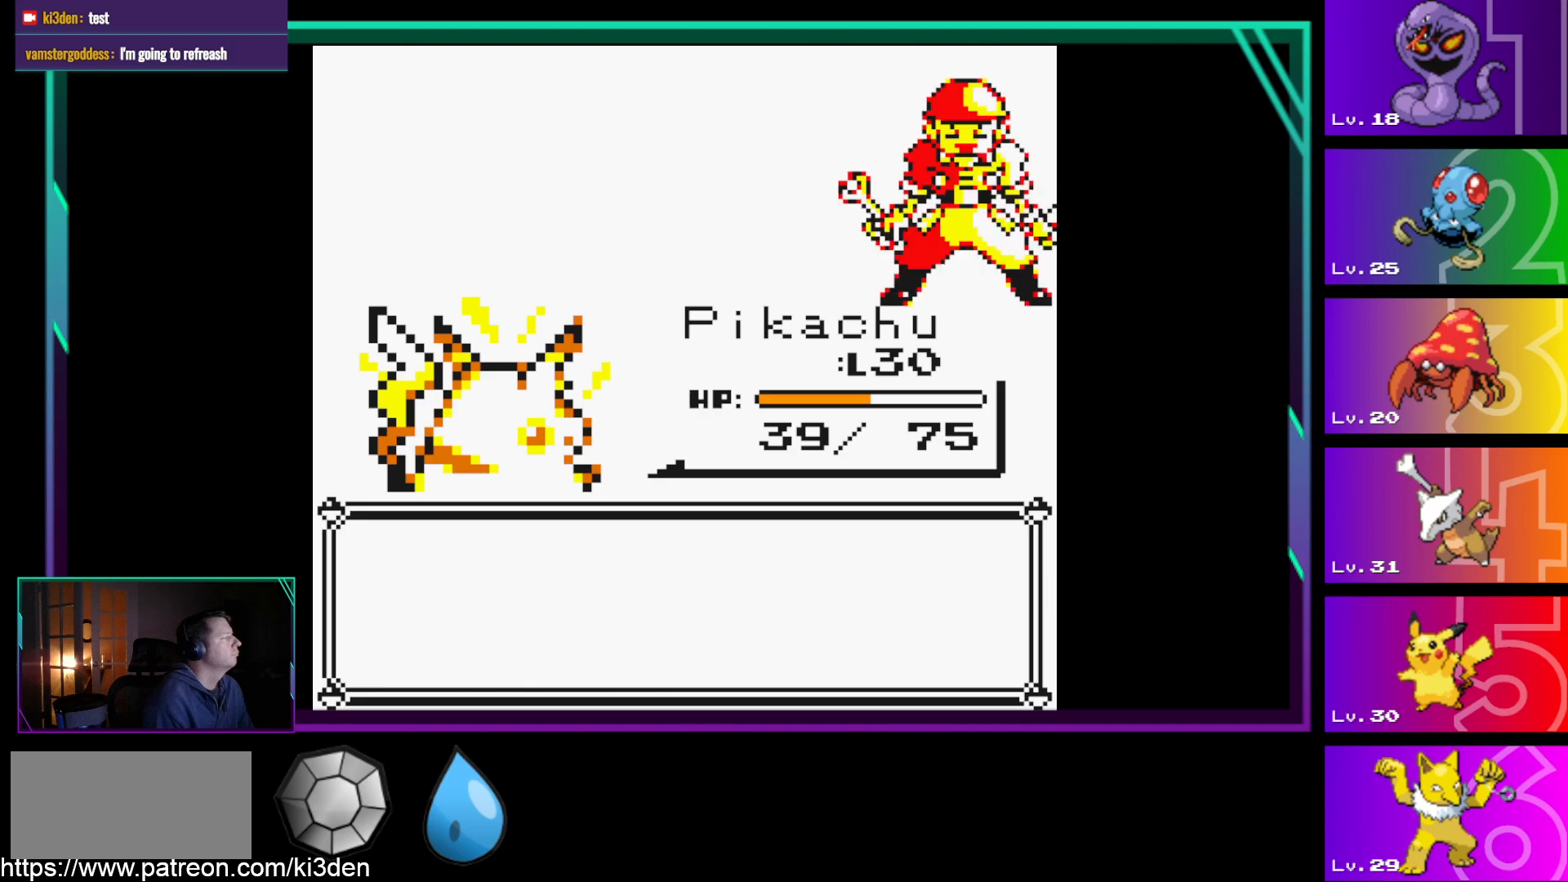
{"buttons": [], "events": [[317, "A", "down"], [467, "A", "up"]]}
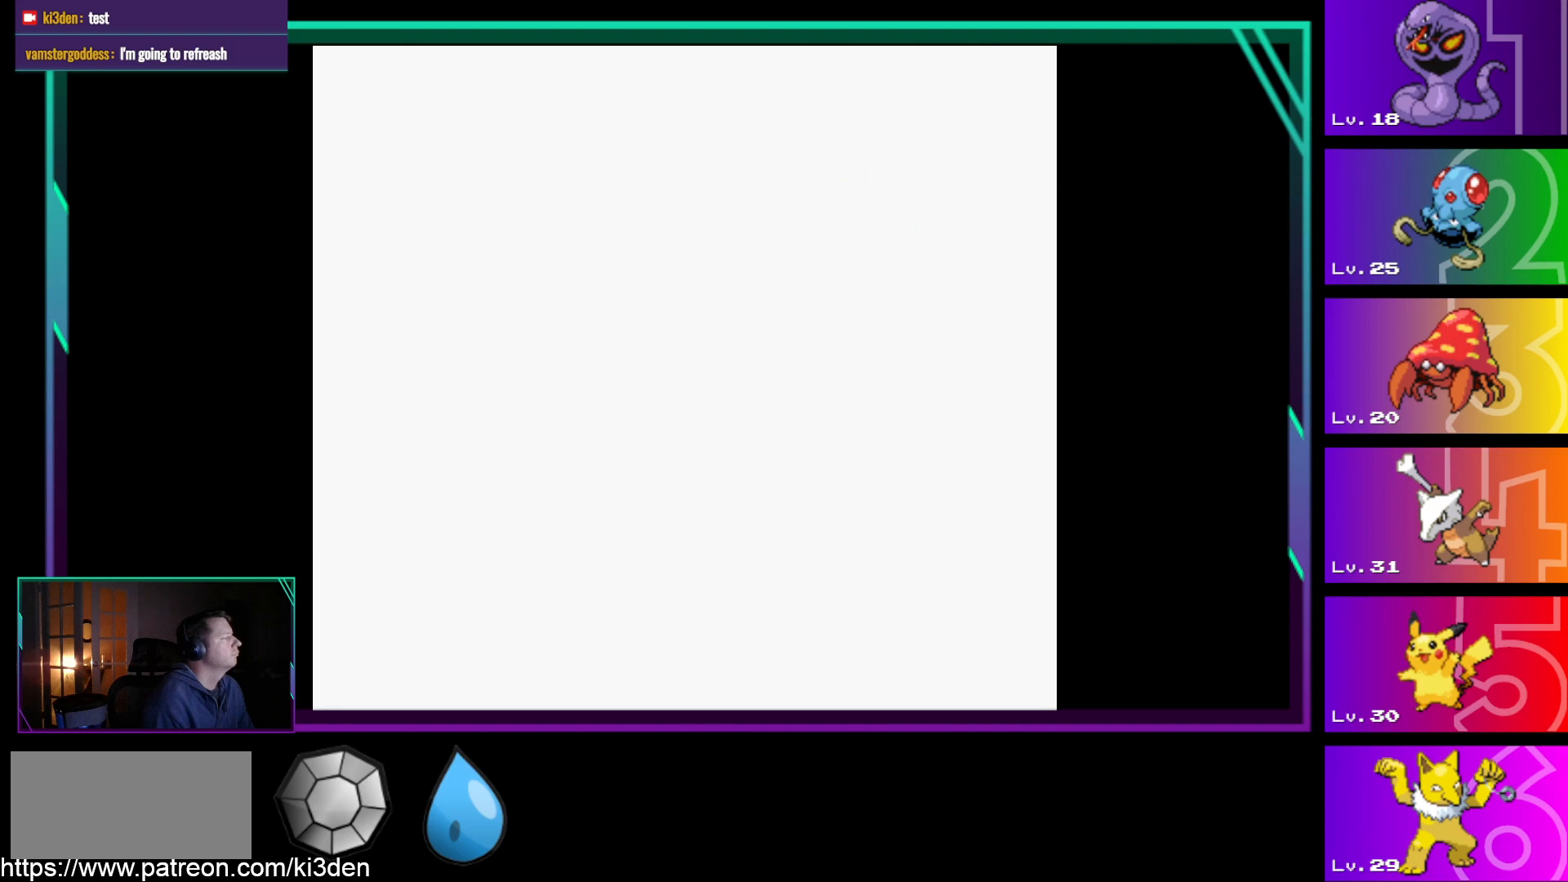
{"buttons": [], "events": []}
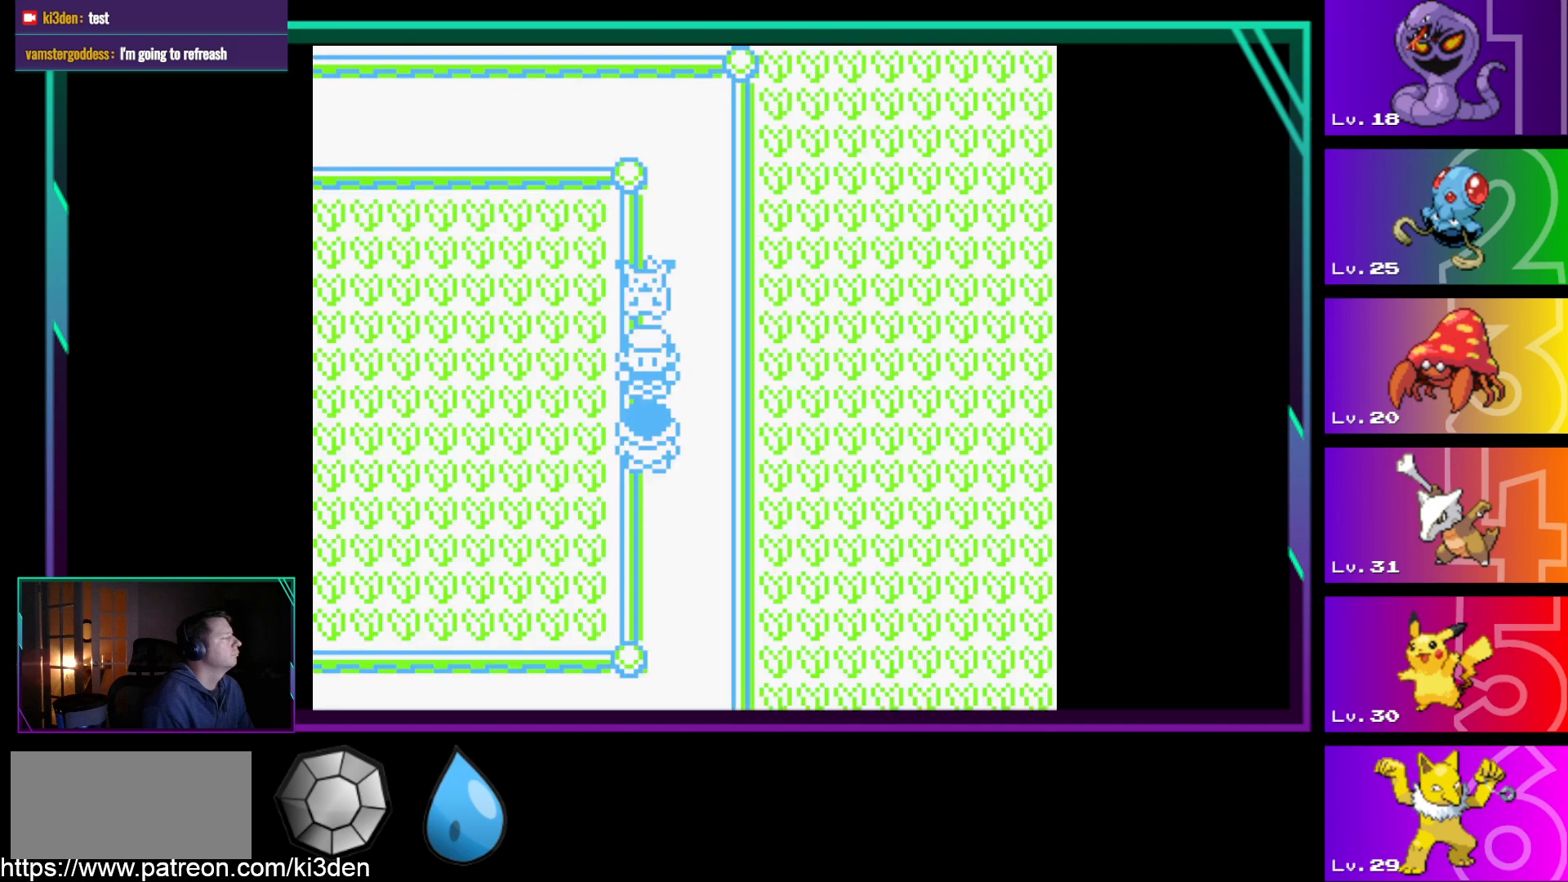
{"buttons": [], "events": [[350, "A", "down"], [400, "A", "up"]]}
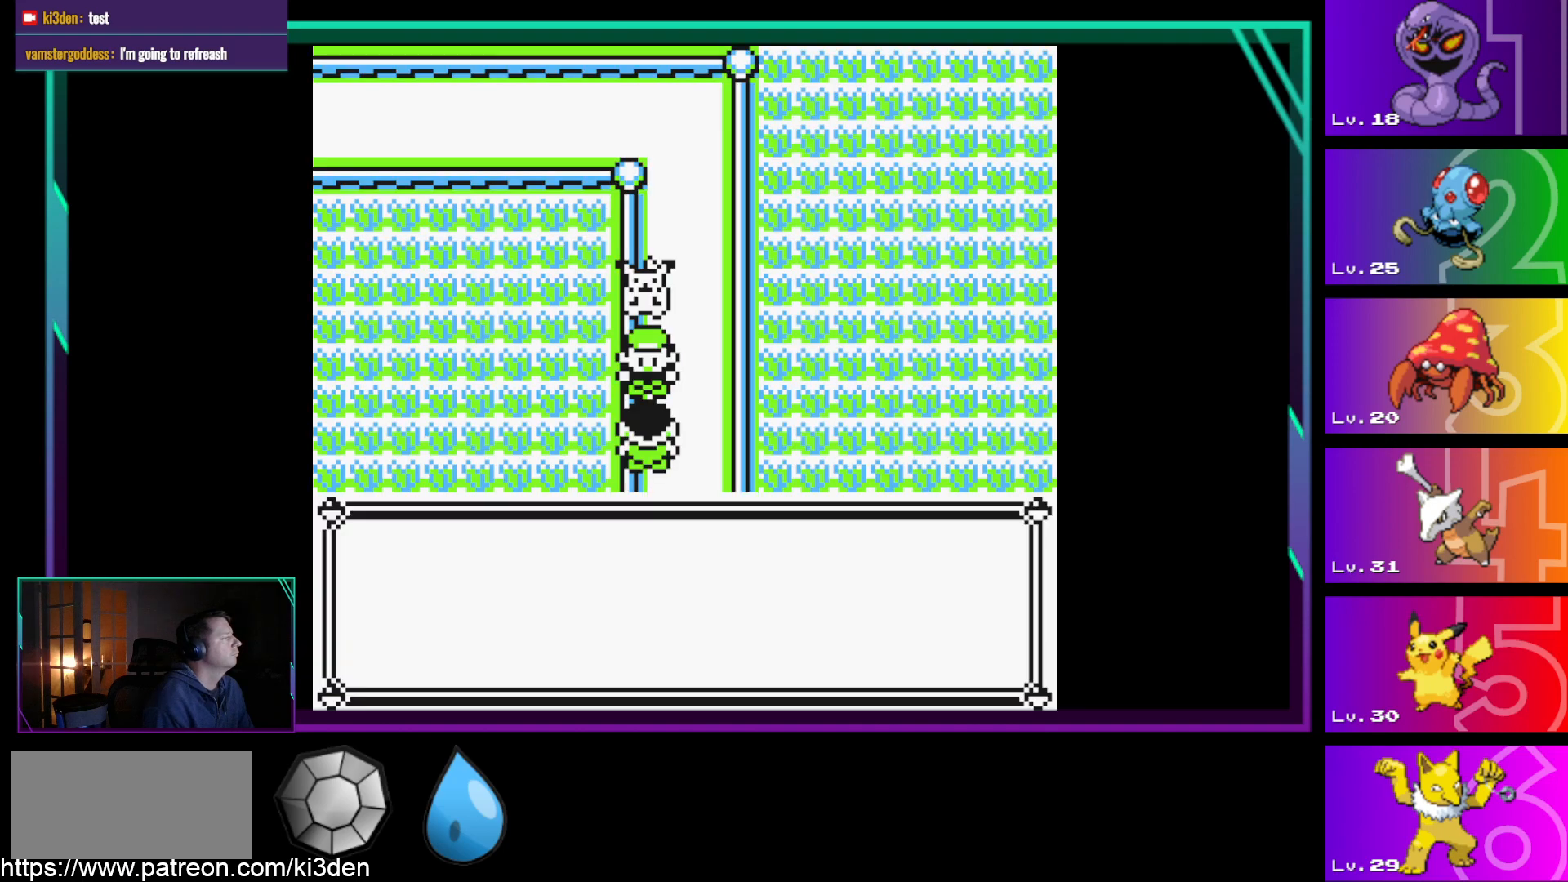
{"buttons": [], "events": []}
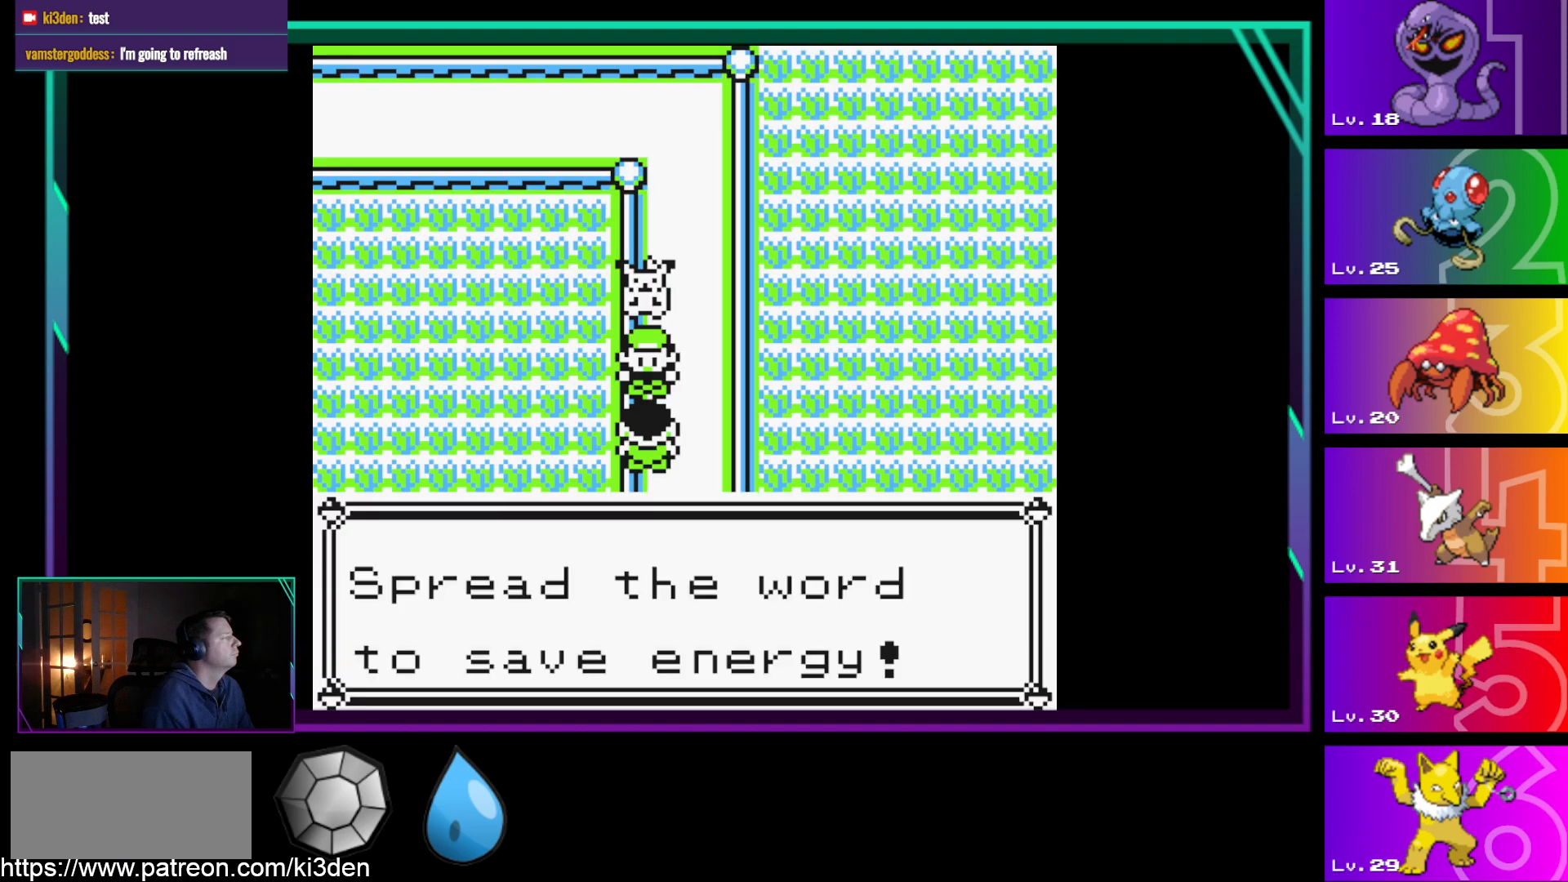
{"buttons": ["DPAD_RIGHT"], "events": [[50, "B", "down"], [150, "B", "up"], [283, "DPAD_RIGHT", "down"]]}
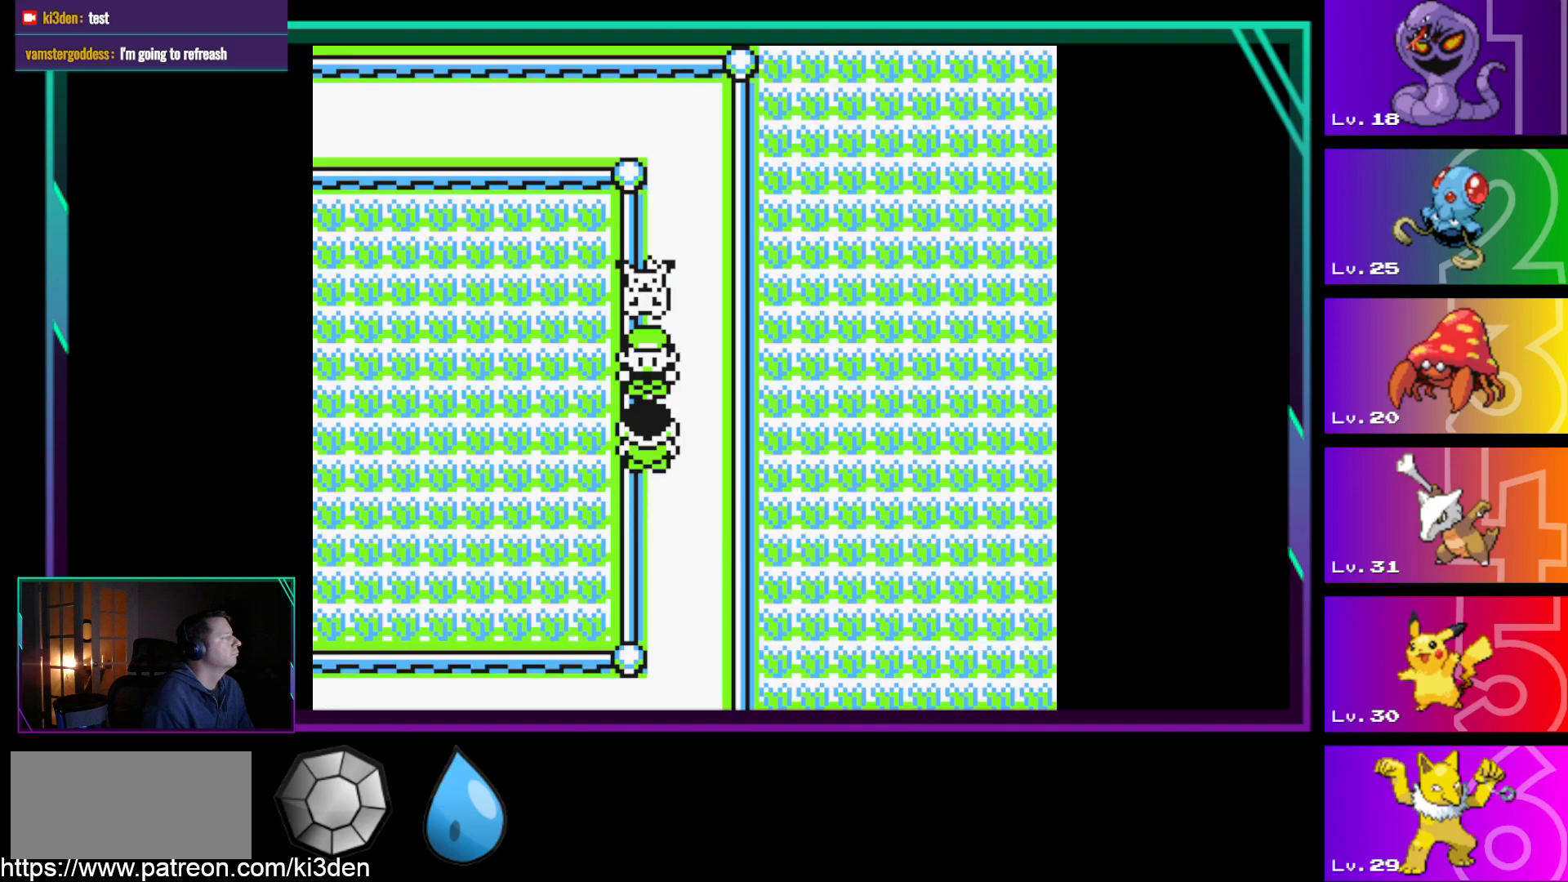
{"buttons": ["DPAD_RIGHT"], "events": [[33, "DPAD_DOWN", "down"], [67, "DPAD_RIGHT", "up"], [450, "DPAD_RIGHT", "down"], [500, "DPAD_DOWN", "up"]]}
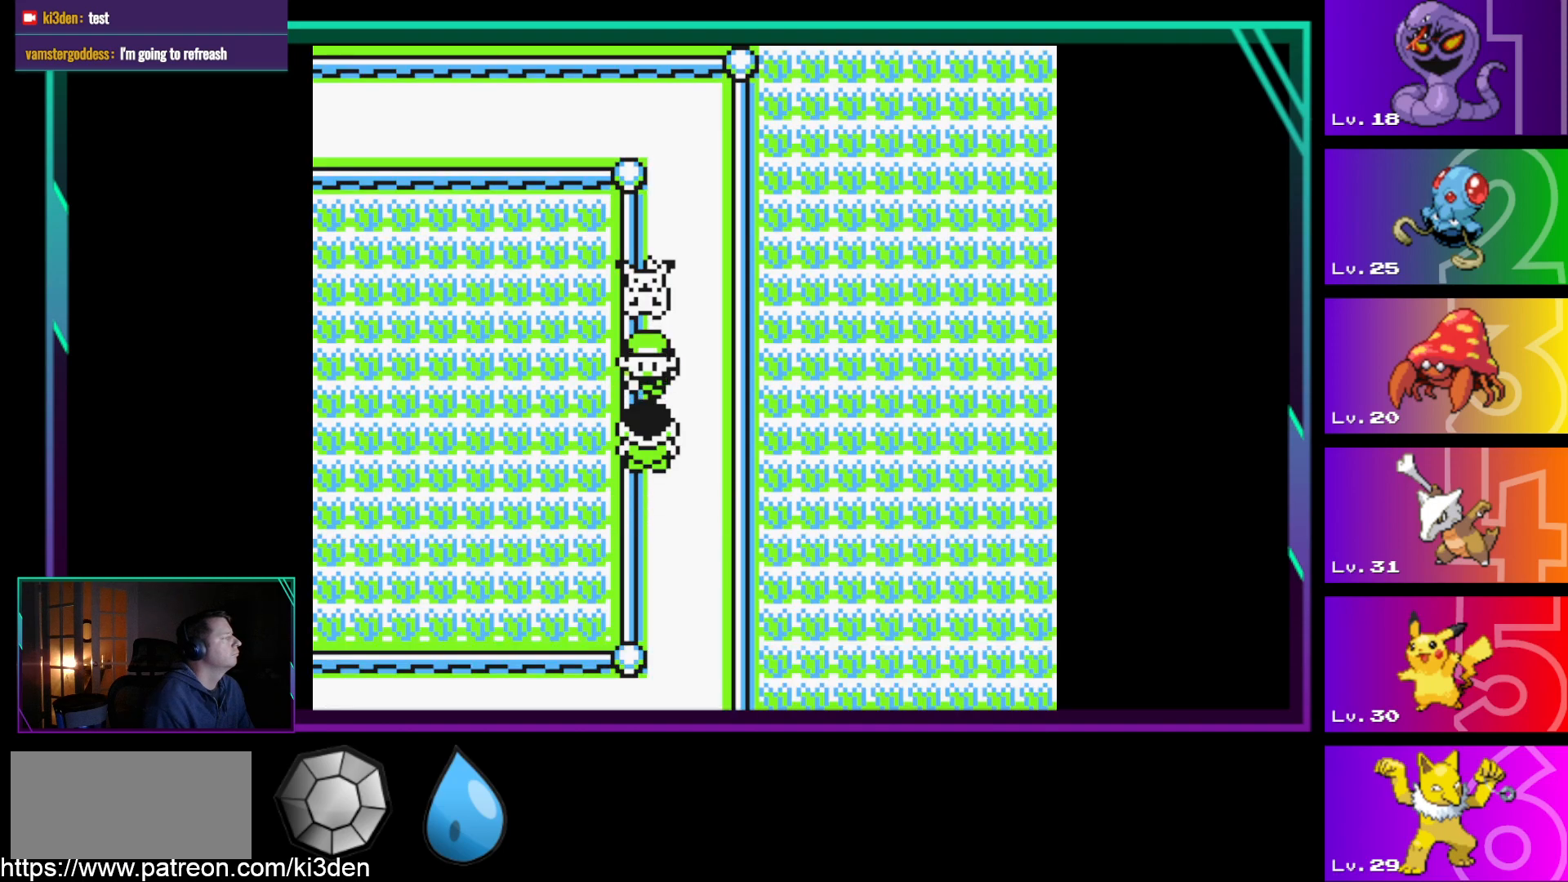
{"buttons": ["DPAD_DOWN"], "events": [[133, "DPAD_DOWN", "down"], [133, "DPAD_RIGHT", "up"]]}
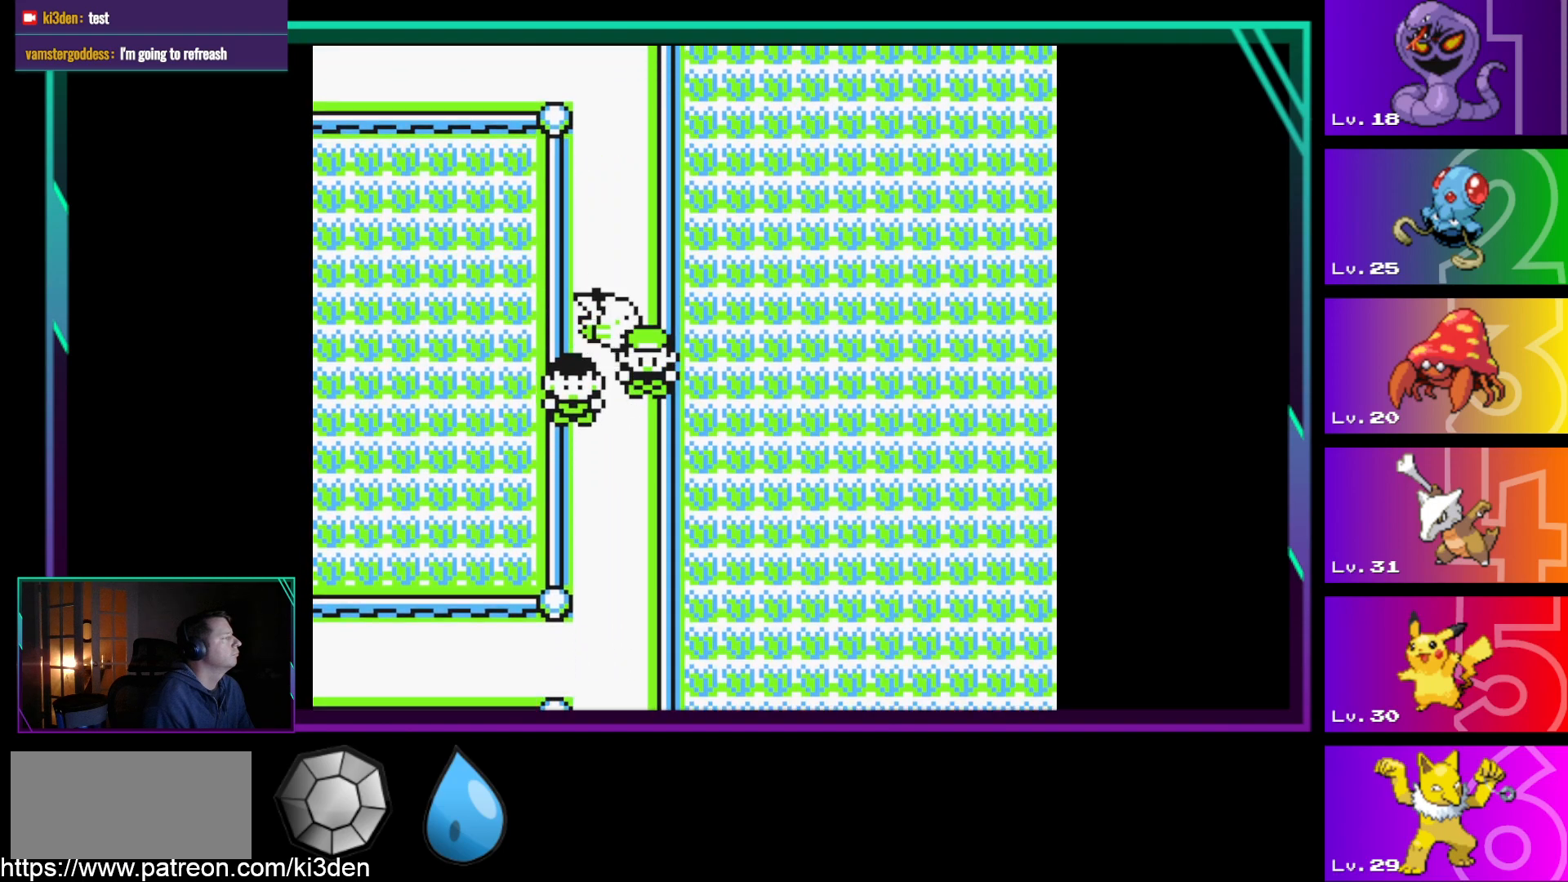
{"buttons": ["DPAD_DOWN"], "events": []}
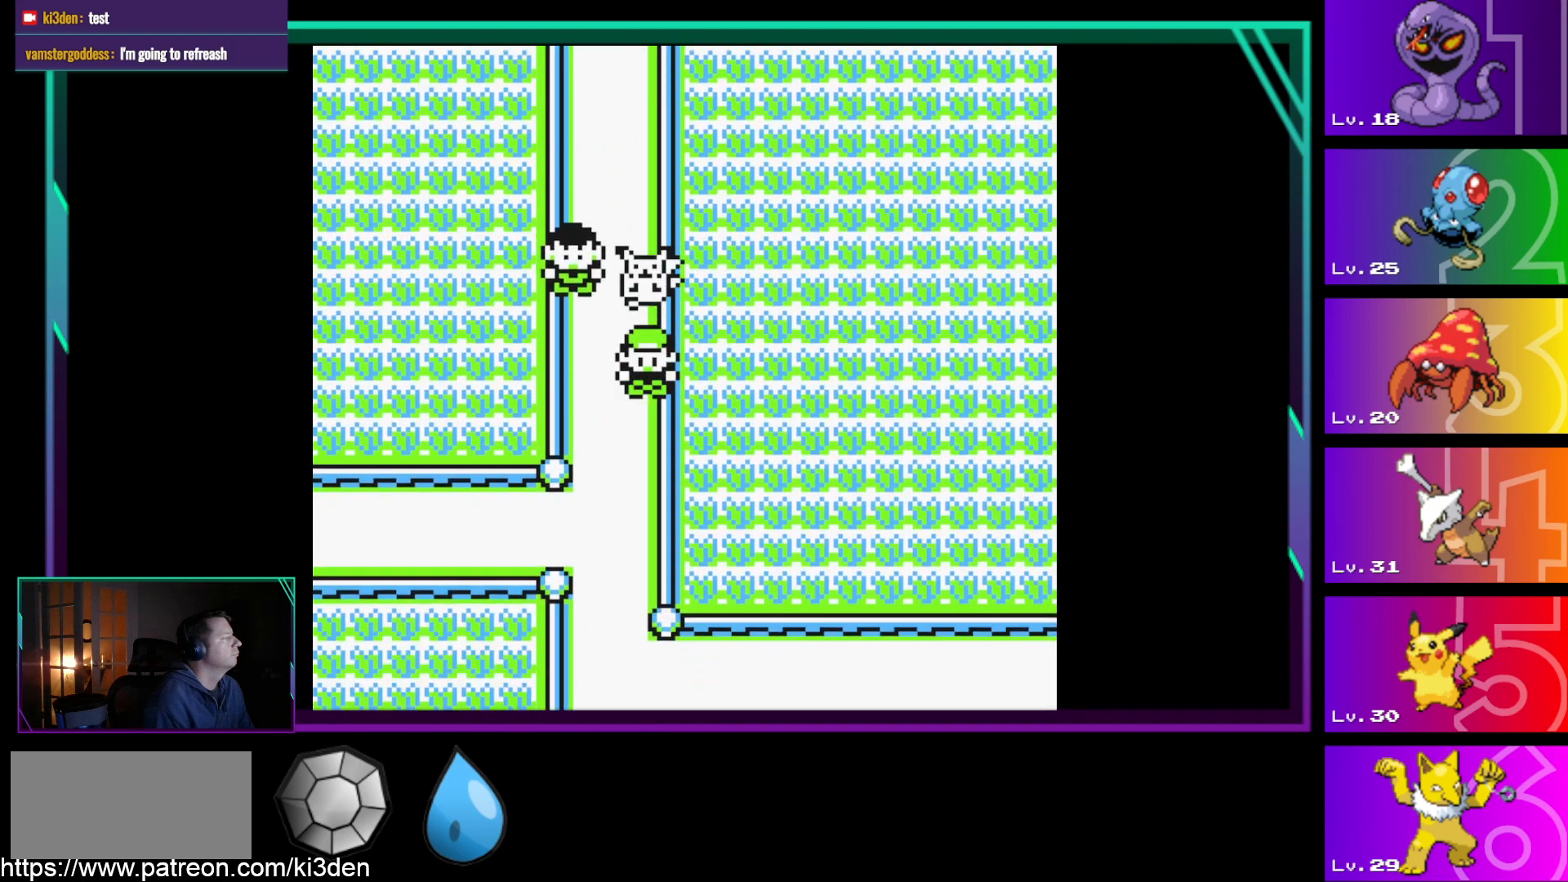
{"buttons": ["DPAD_LEFT"], "events": [[350, "DPAD_LEFT", "down"], [400, "DPAD_DOWN", "up"]]}
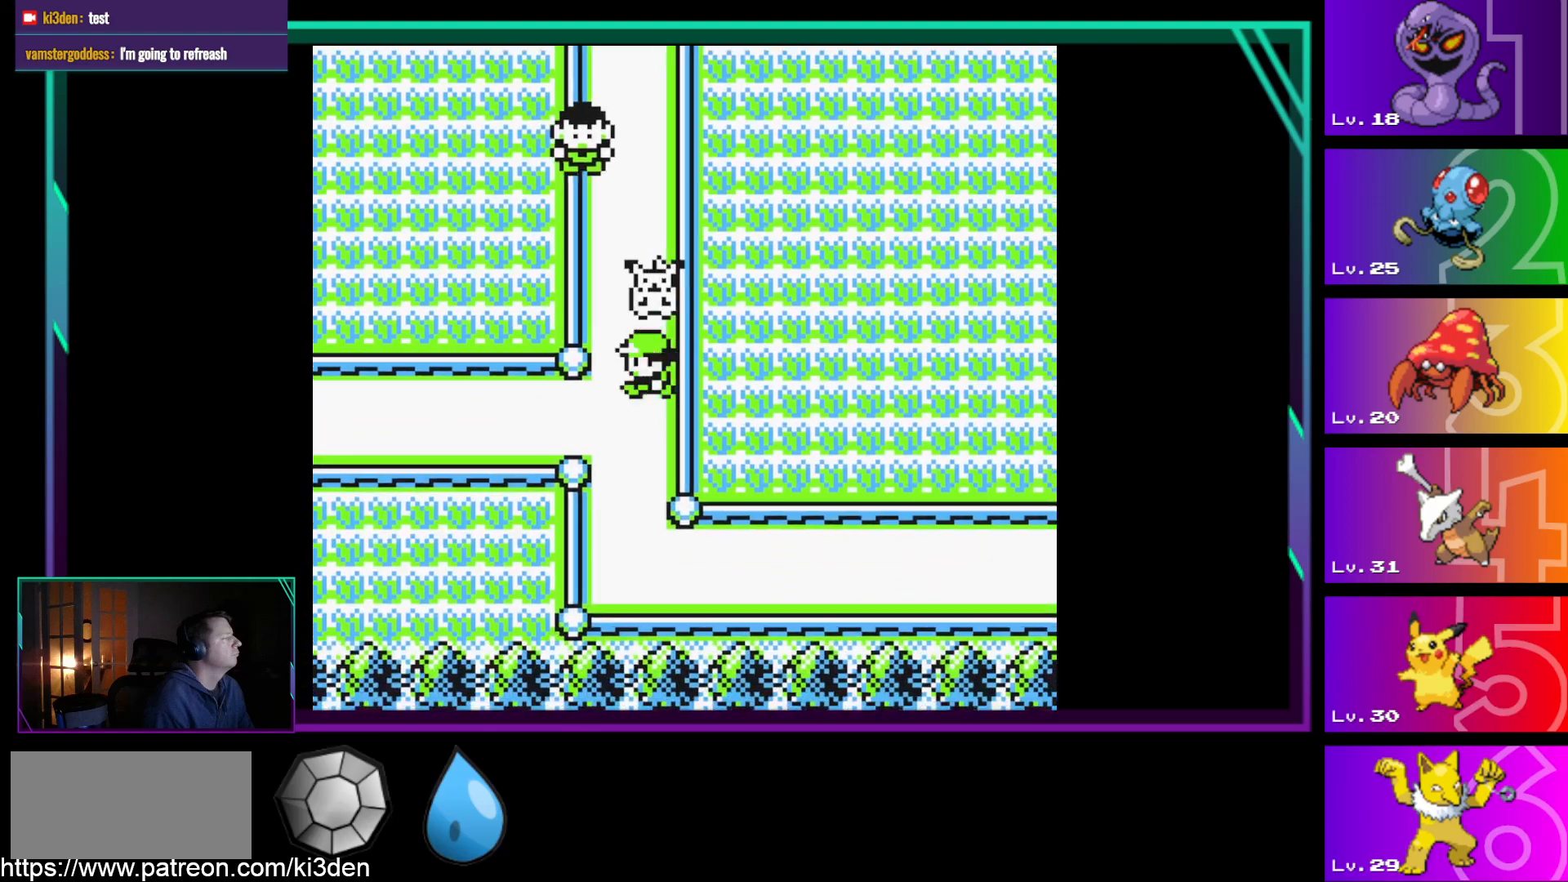
{"buttons": ["DPAD_RIGHT"], "events": [[417, "DPAD_LEFT", "up"], [467, "DPAD_RIGHT", "down"]]}
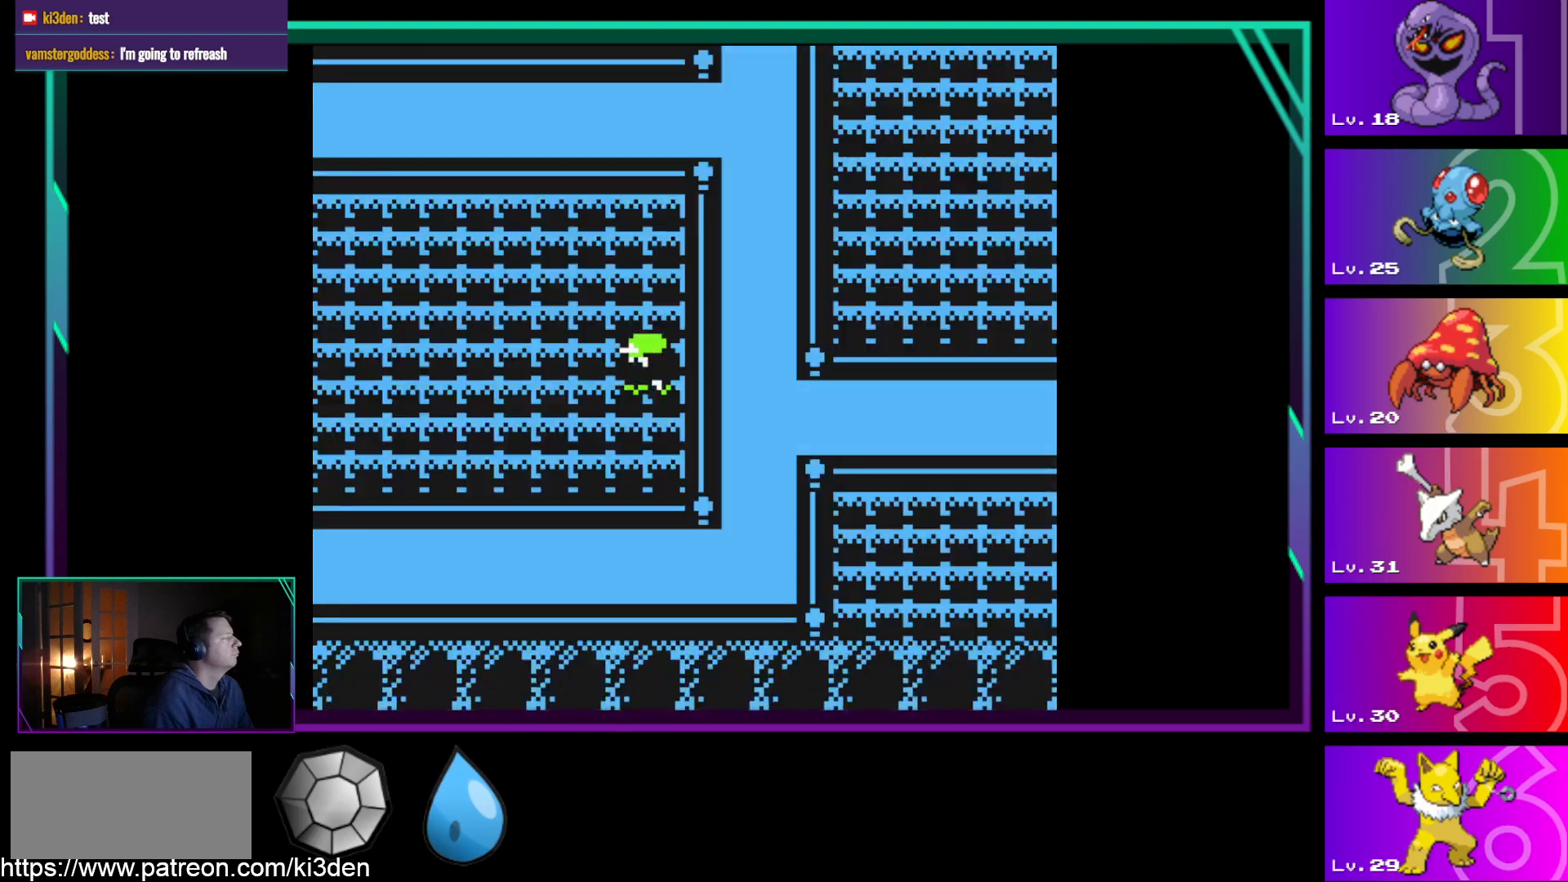
{"buttons": [], "events": [[283, "DPAD_RIGHT", "up"]]}
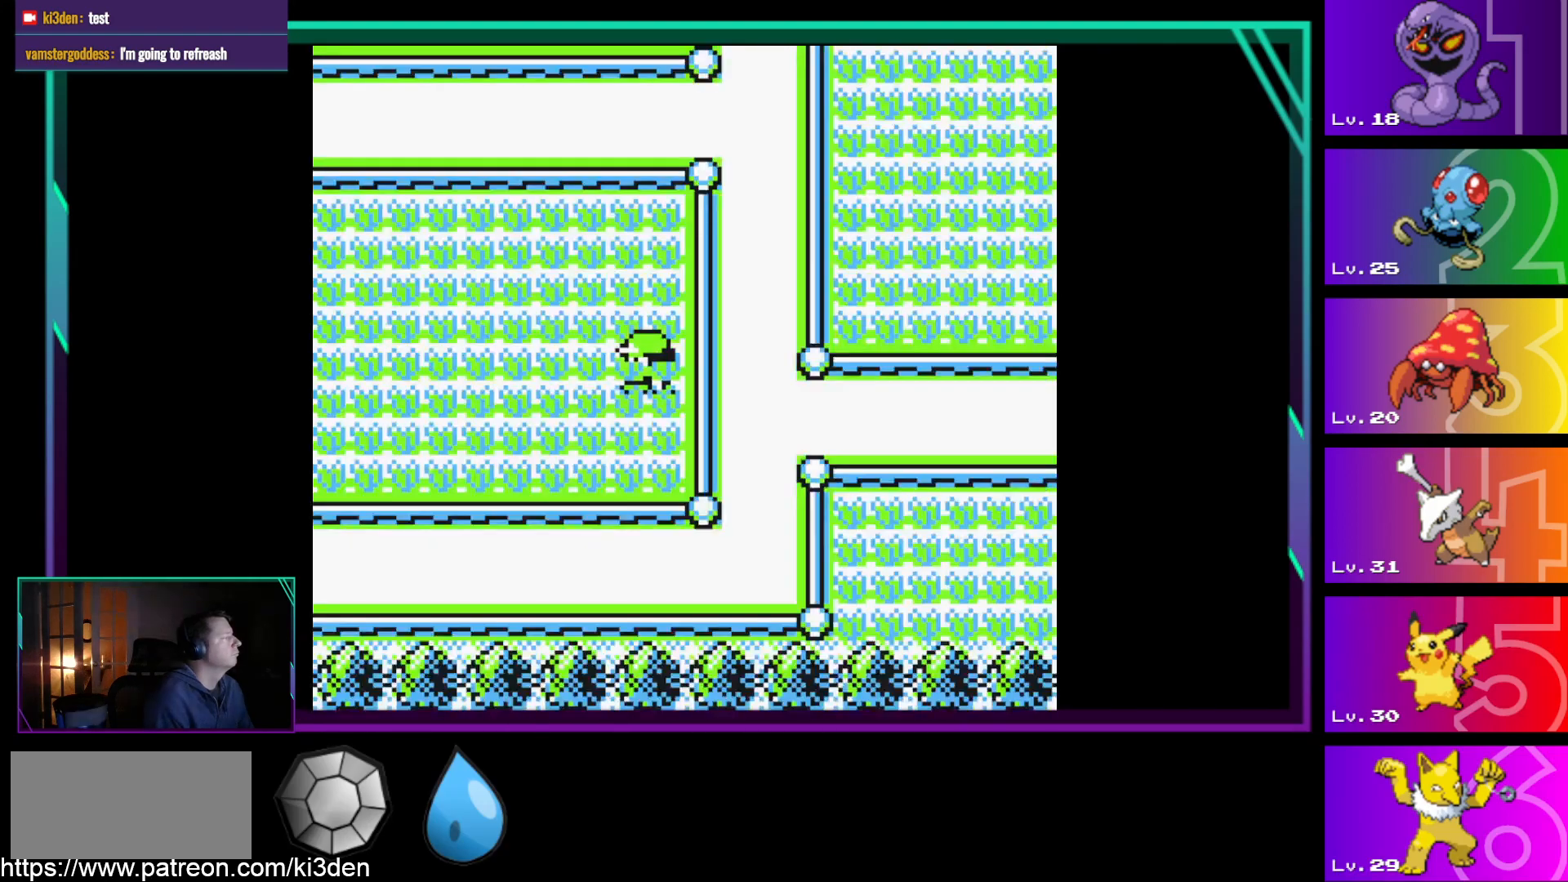
{"buttons": [], "events": []}
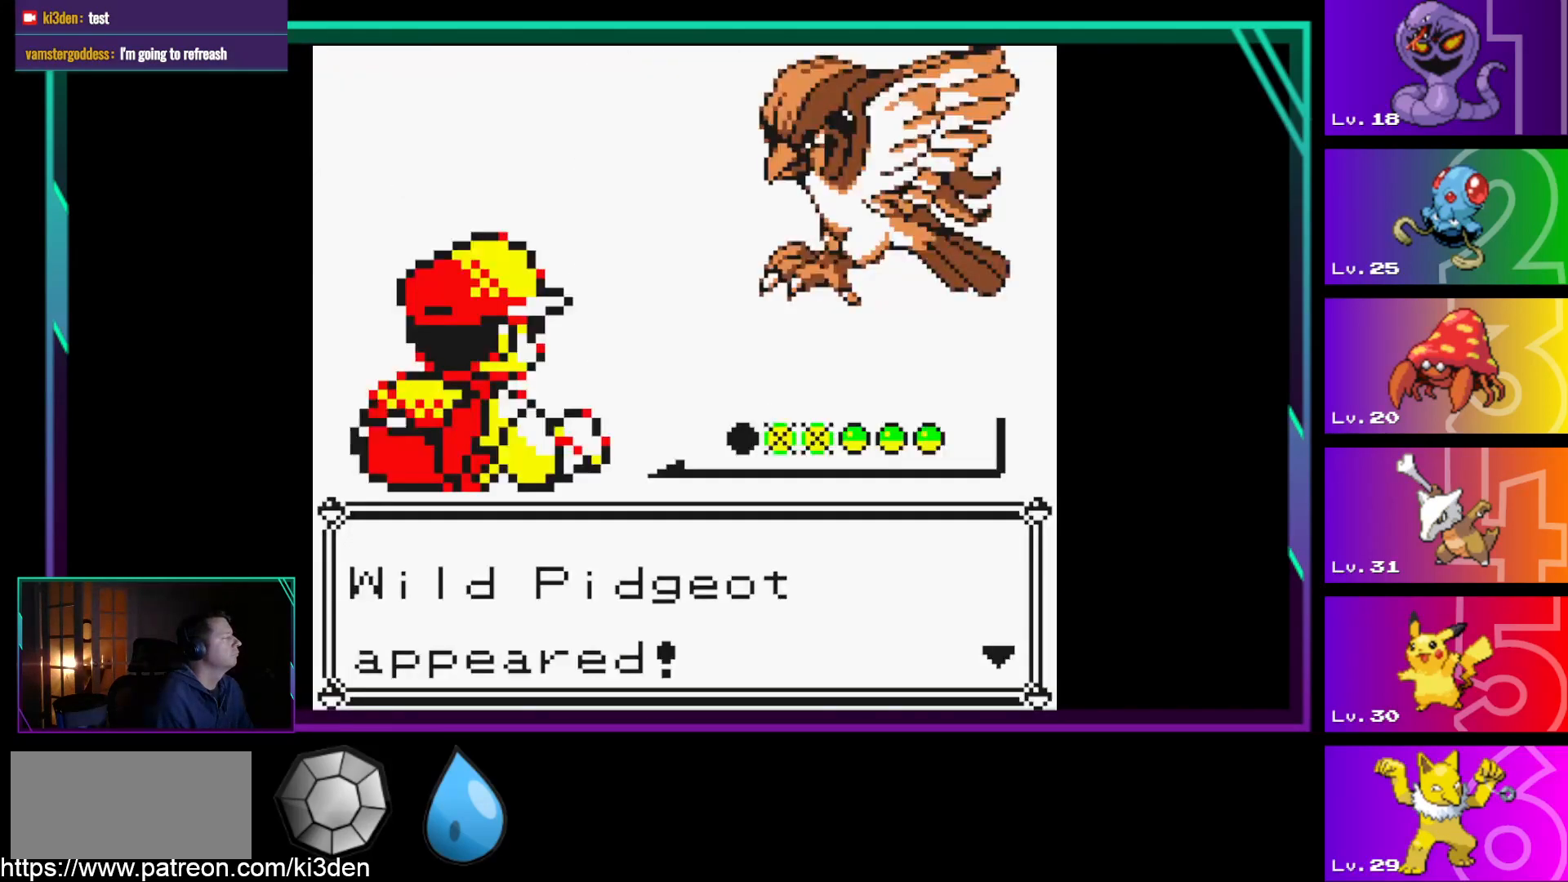
{"buttons": [], "events": []}
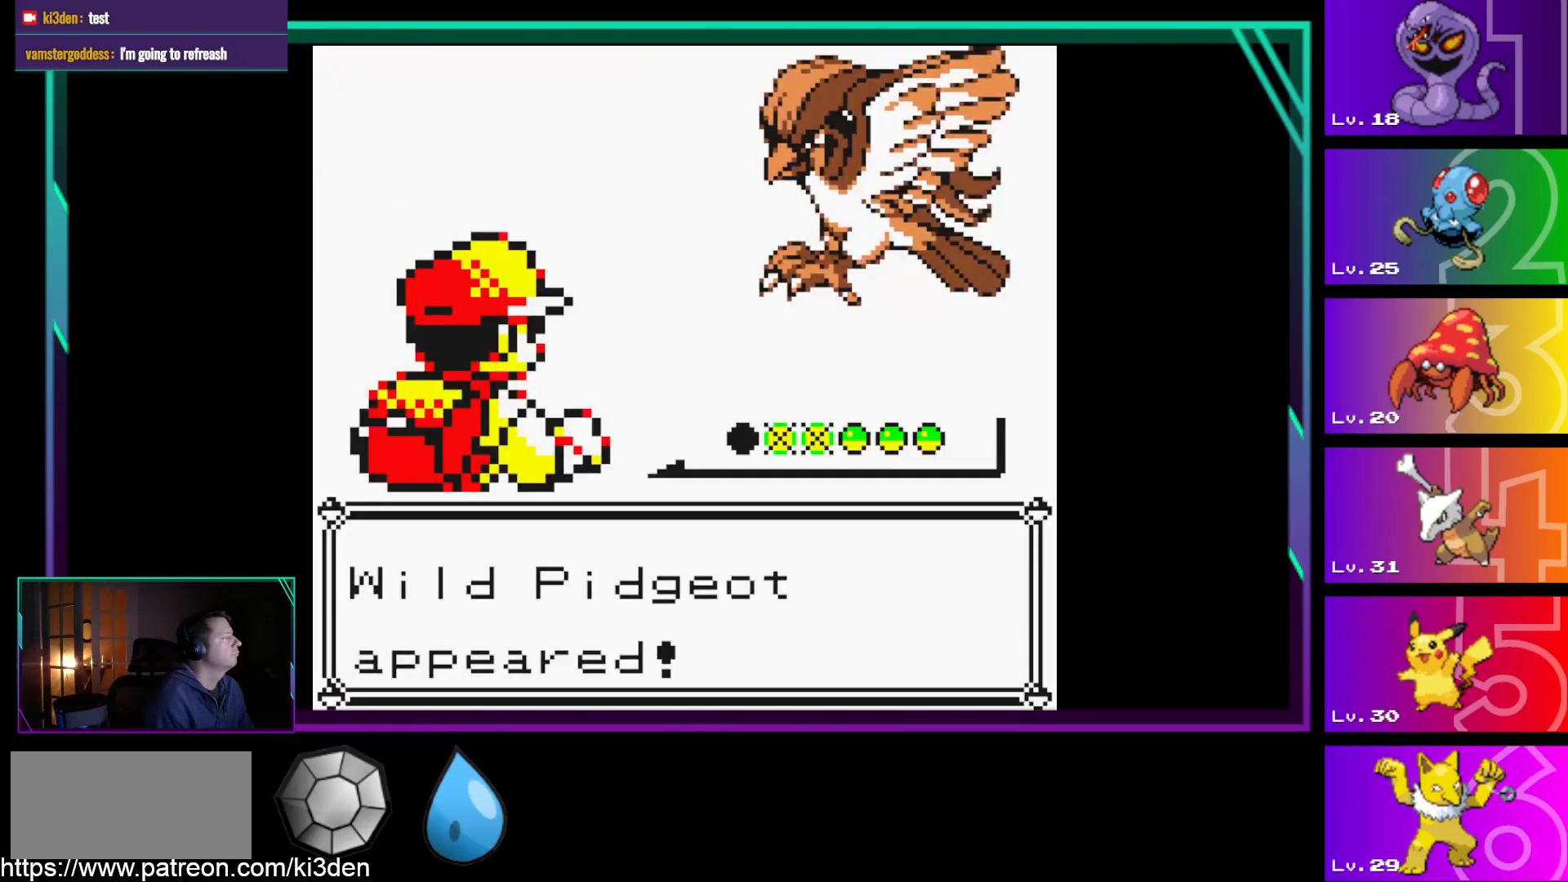
{"buttons": [], "events": [[50, "A", "down"], [150, "A", "up"]]}
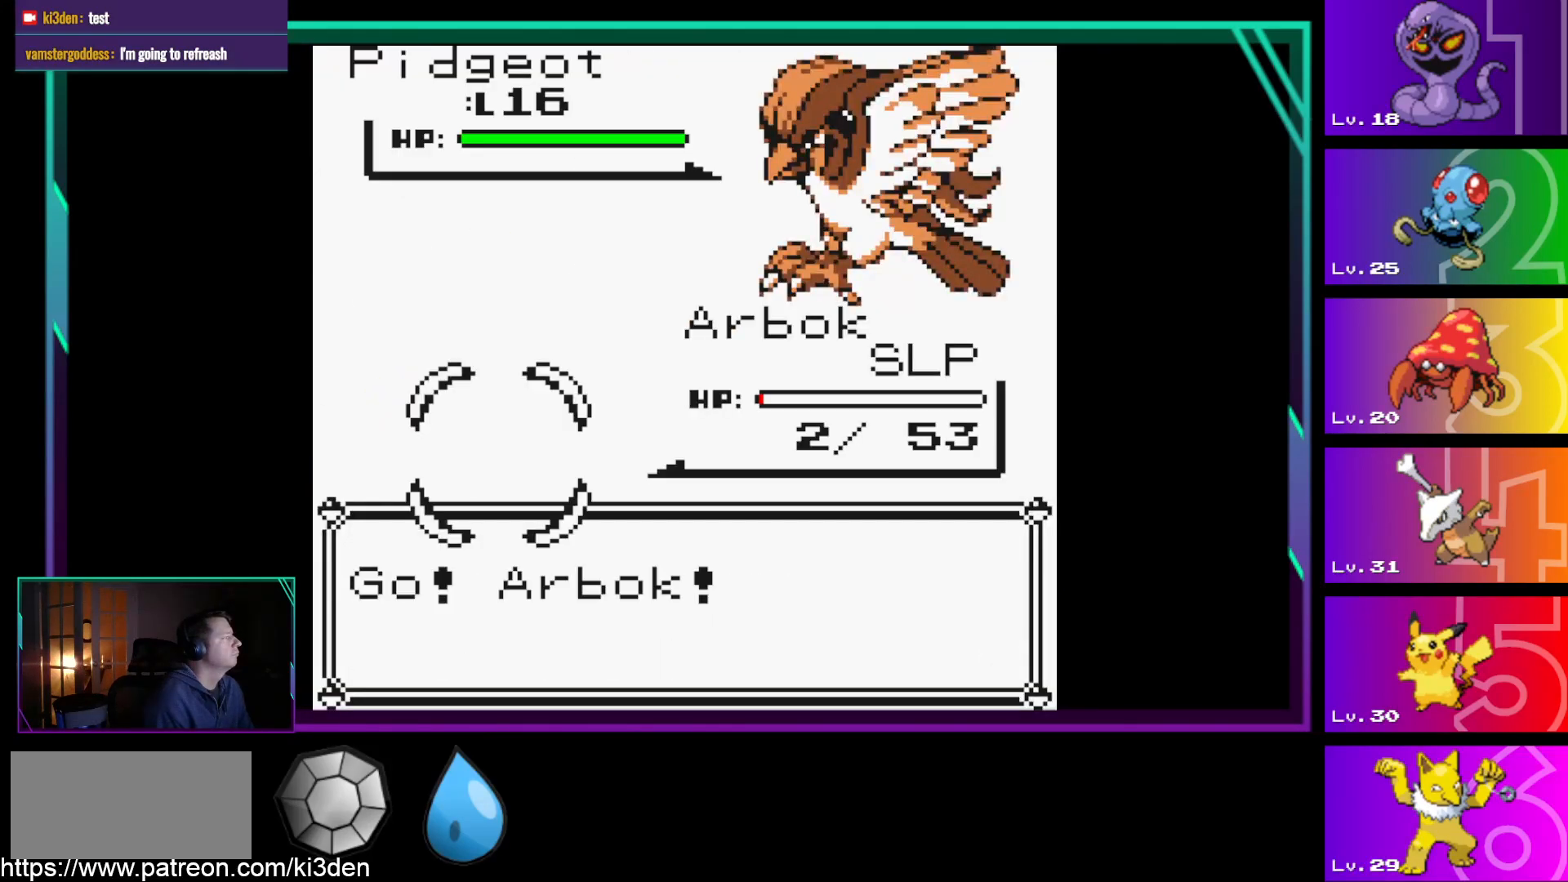
{"buttons": ["DPAD_RIGHT"], "events": [[400, "DPAD_RIGHT", "down"]]}
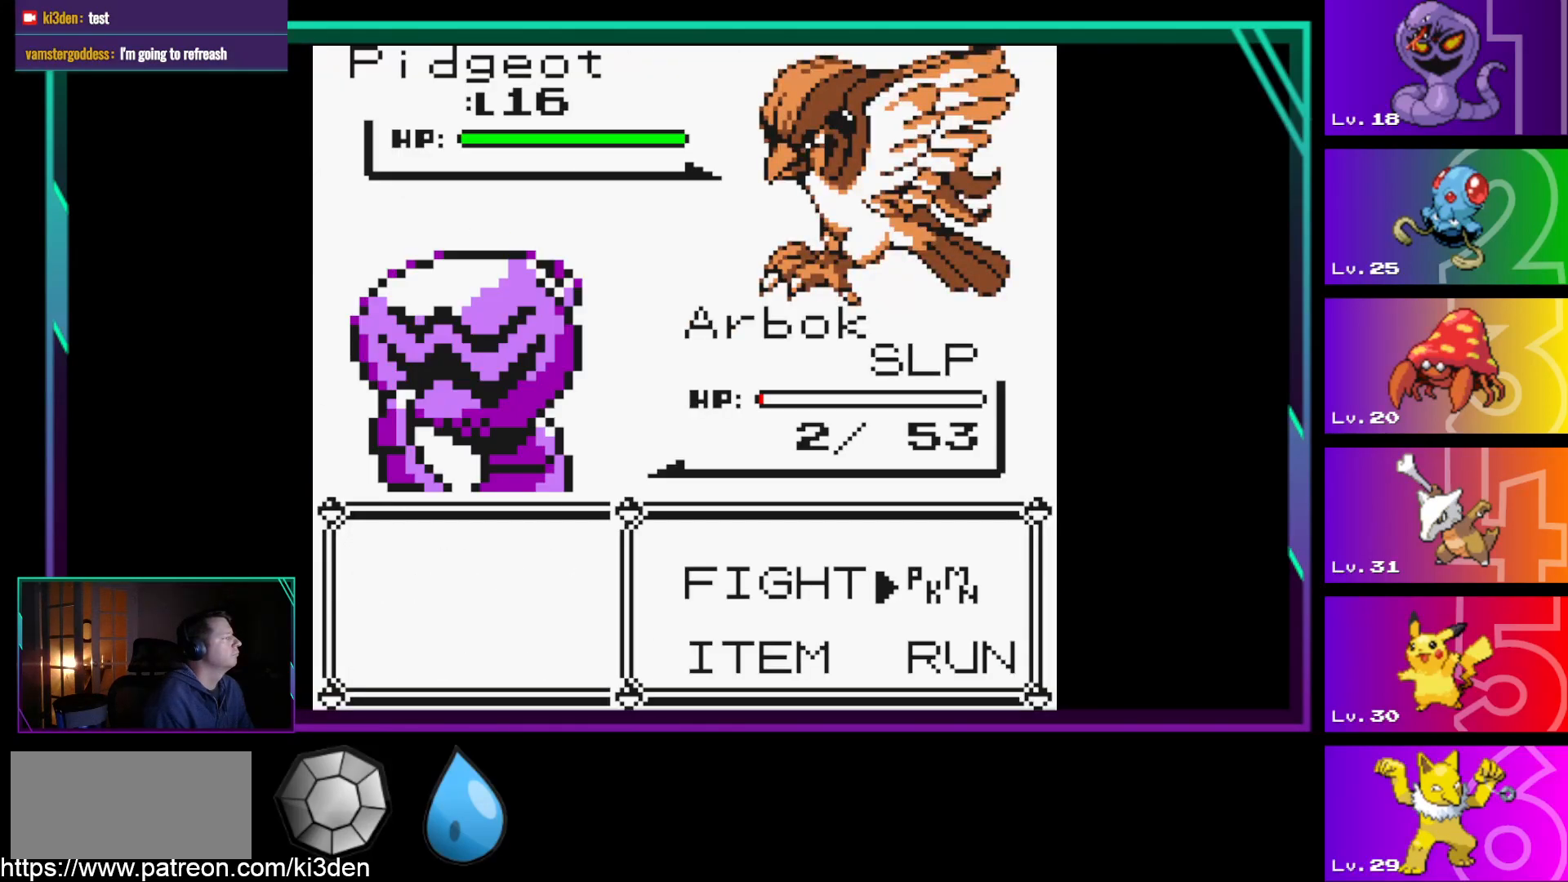
{"buttons": [], "events": [[33, "A", "down"], [83, "DPAD_RIGHT", "up"], [133, "A", "up"]]}